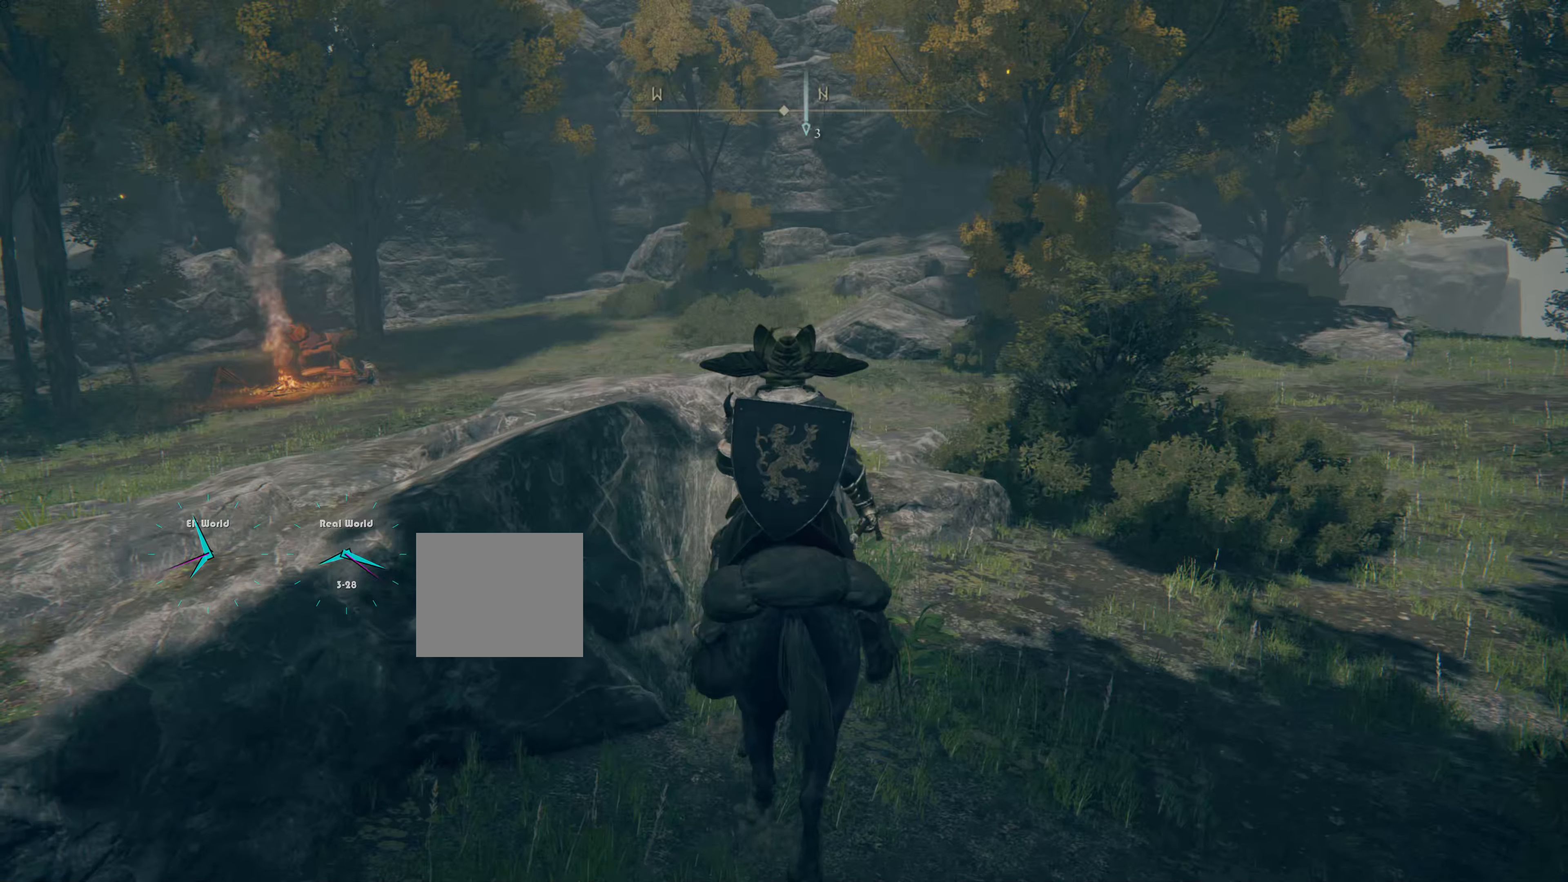
Gameplay with a controller (PlayStation layout); each line is a JSON object with the inputs held at the frame after it. "events" lists button and stick changes between this image and that frame as [ms after this image, input, new state], when the widget could be followed in between.
{"buttons": [], "left_stick": "up-right", "right_stick": "center", "events": []}
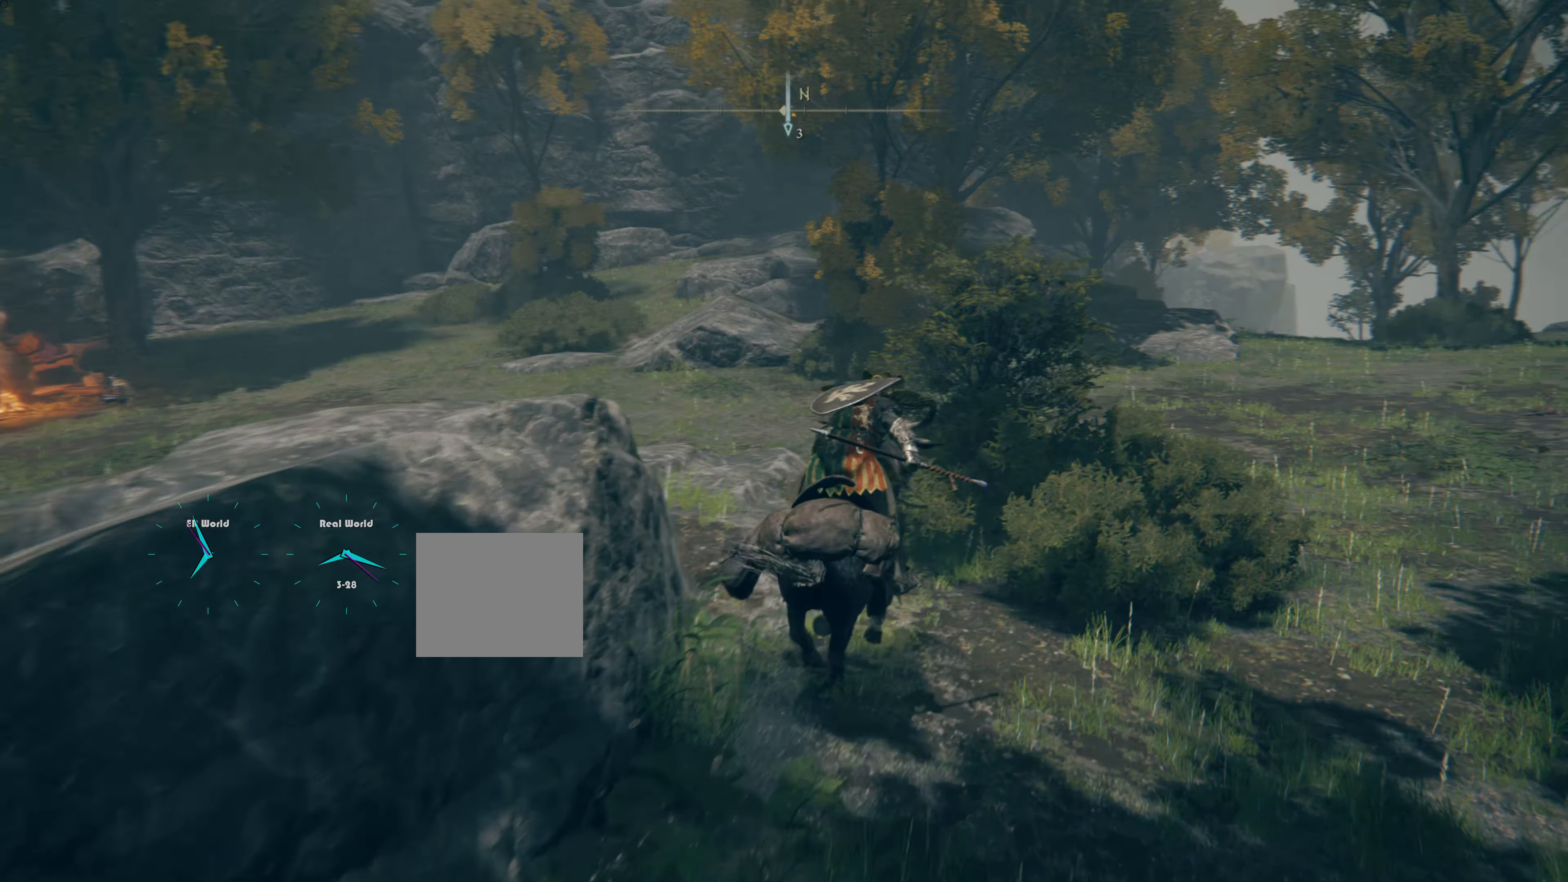
{"buttons": [], "left_stick": "up", "right_stick": "center", "events": [[67, "right_stick", "down-left"], [251, "left_stick", "up"], [251, "right_stick", "center"]]}
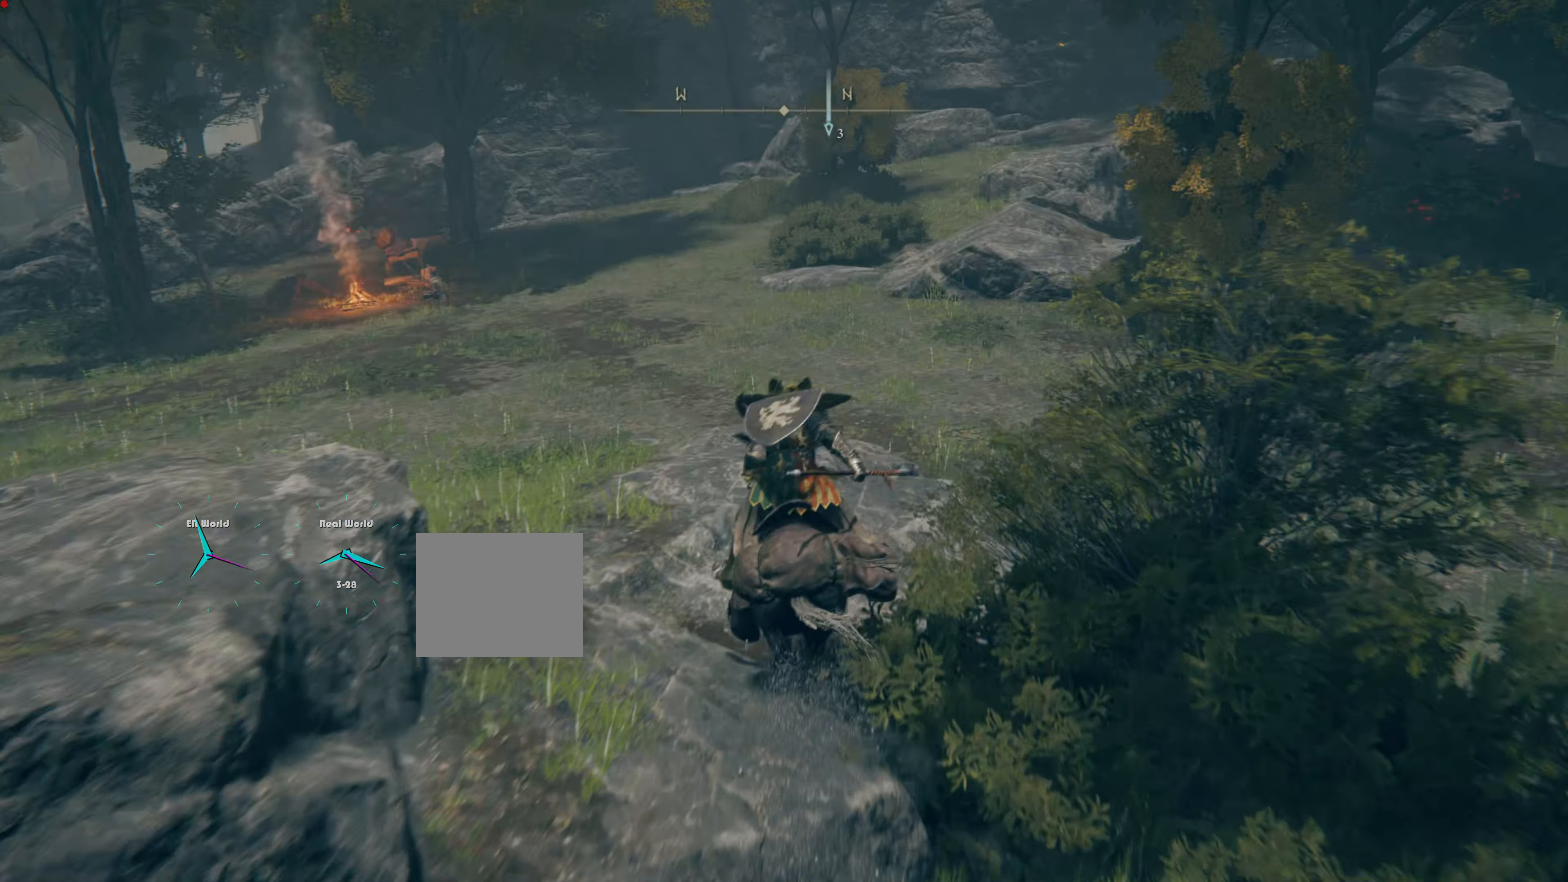
{"buttons": [], "left_stick": "up", "right_stick": "center", "events": []}
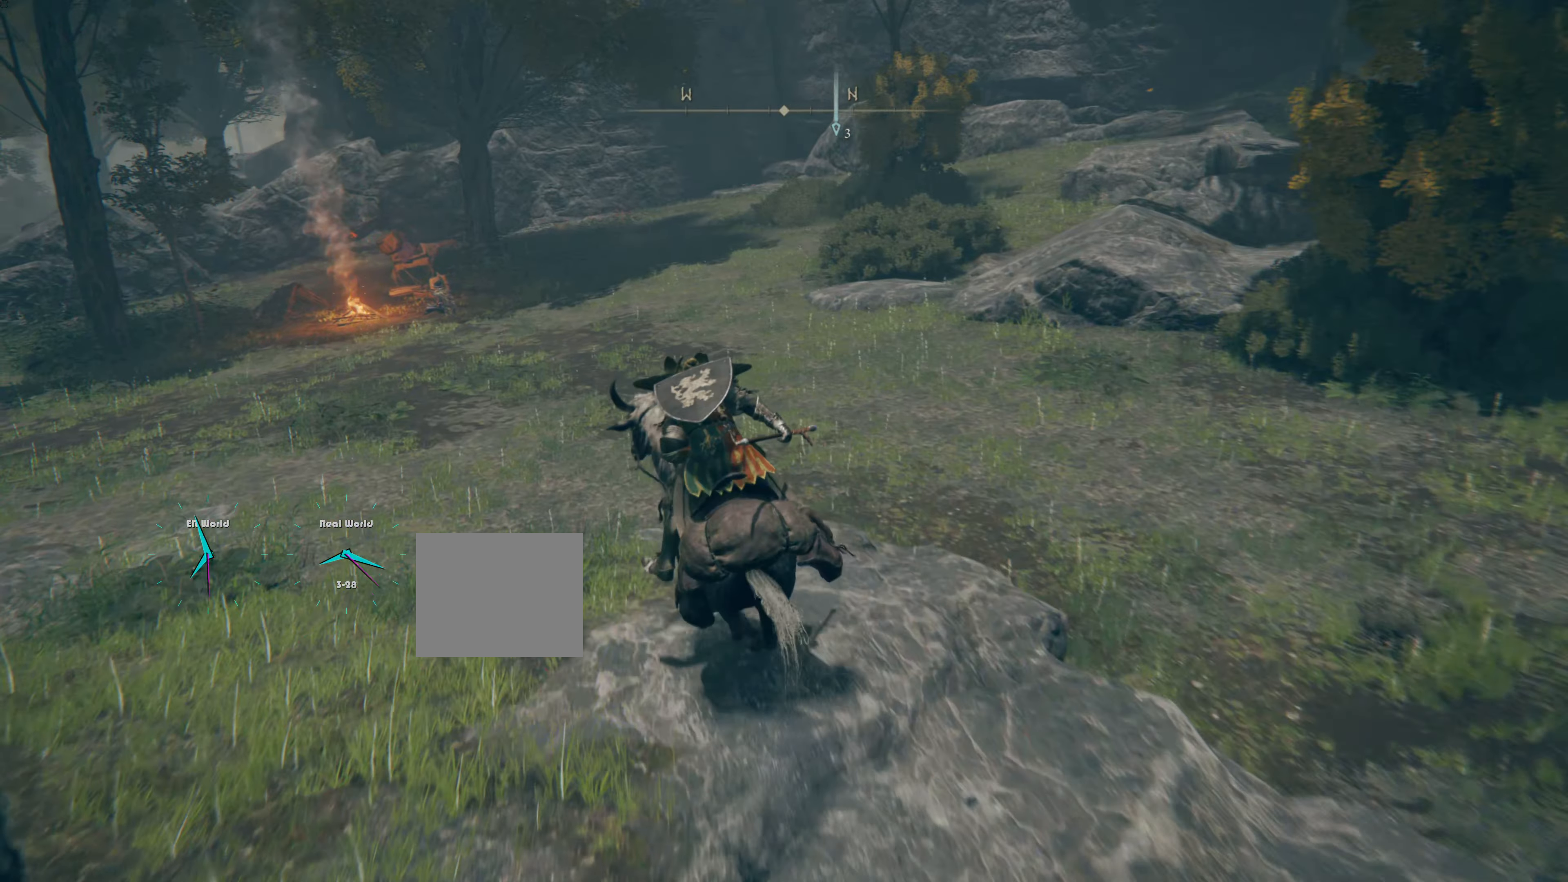
{"buttons": [], "left_stick": "up", "right_stick": "center", "events": []}
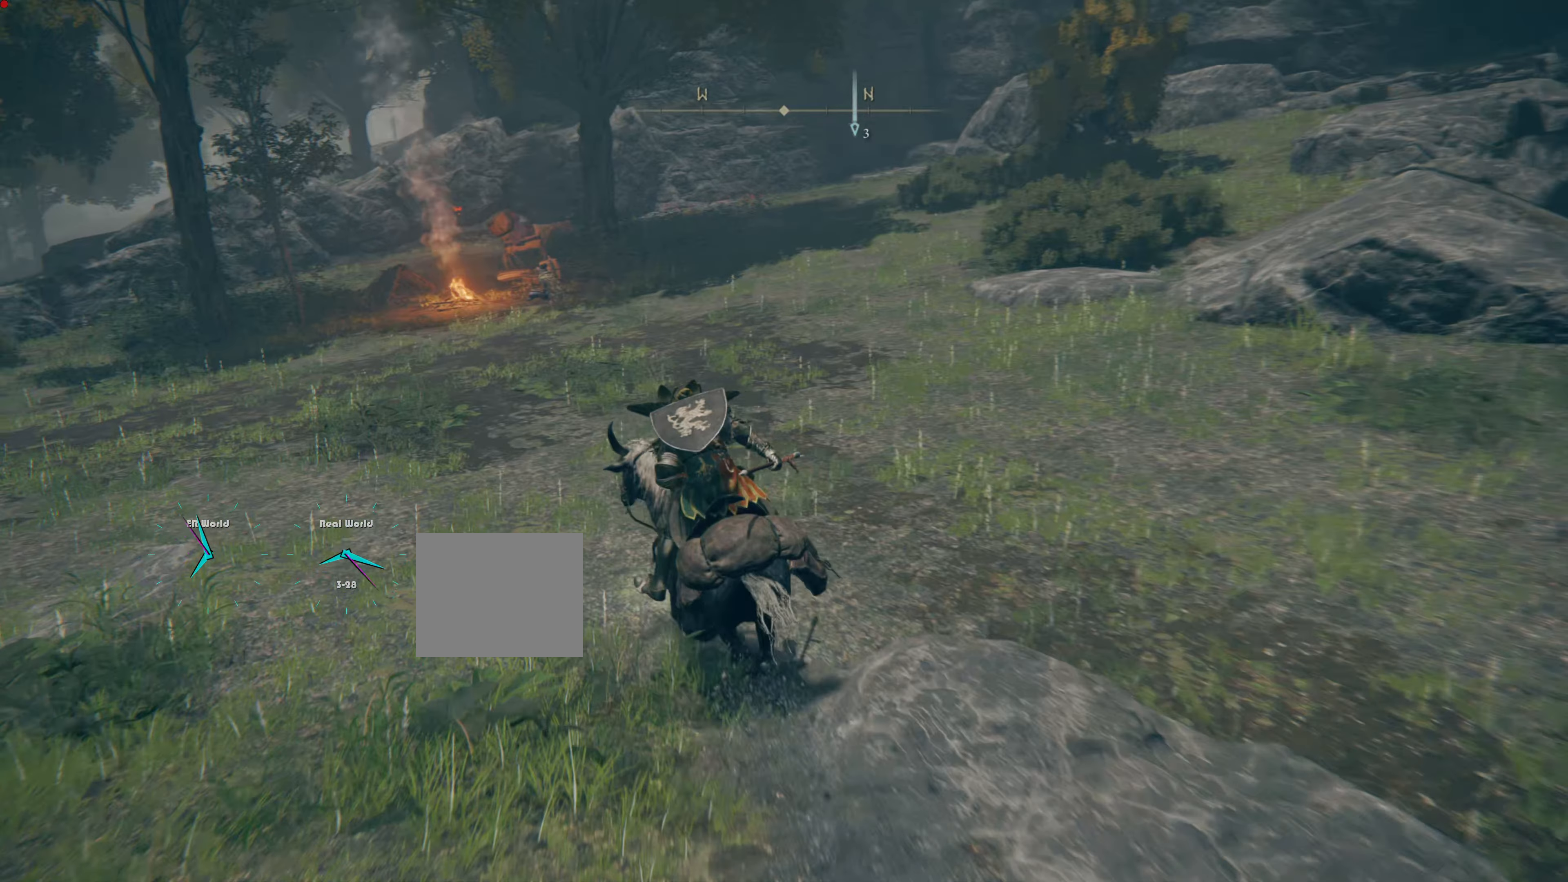
{"buttons": [], "left_stick": "up-left", "right_stick": "center", "events": [[17, "left_stick", "up-left"]]}
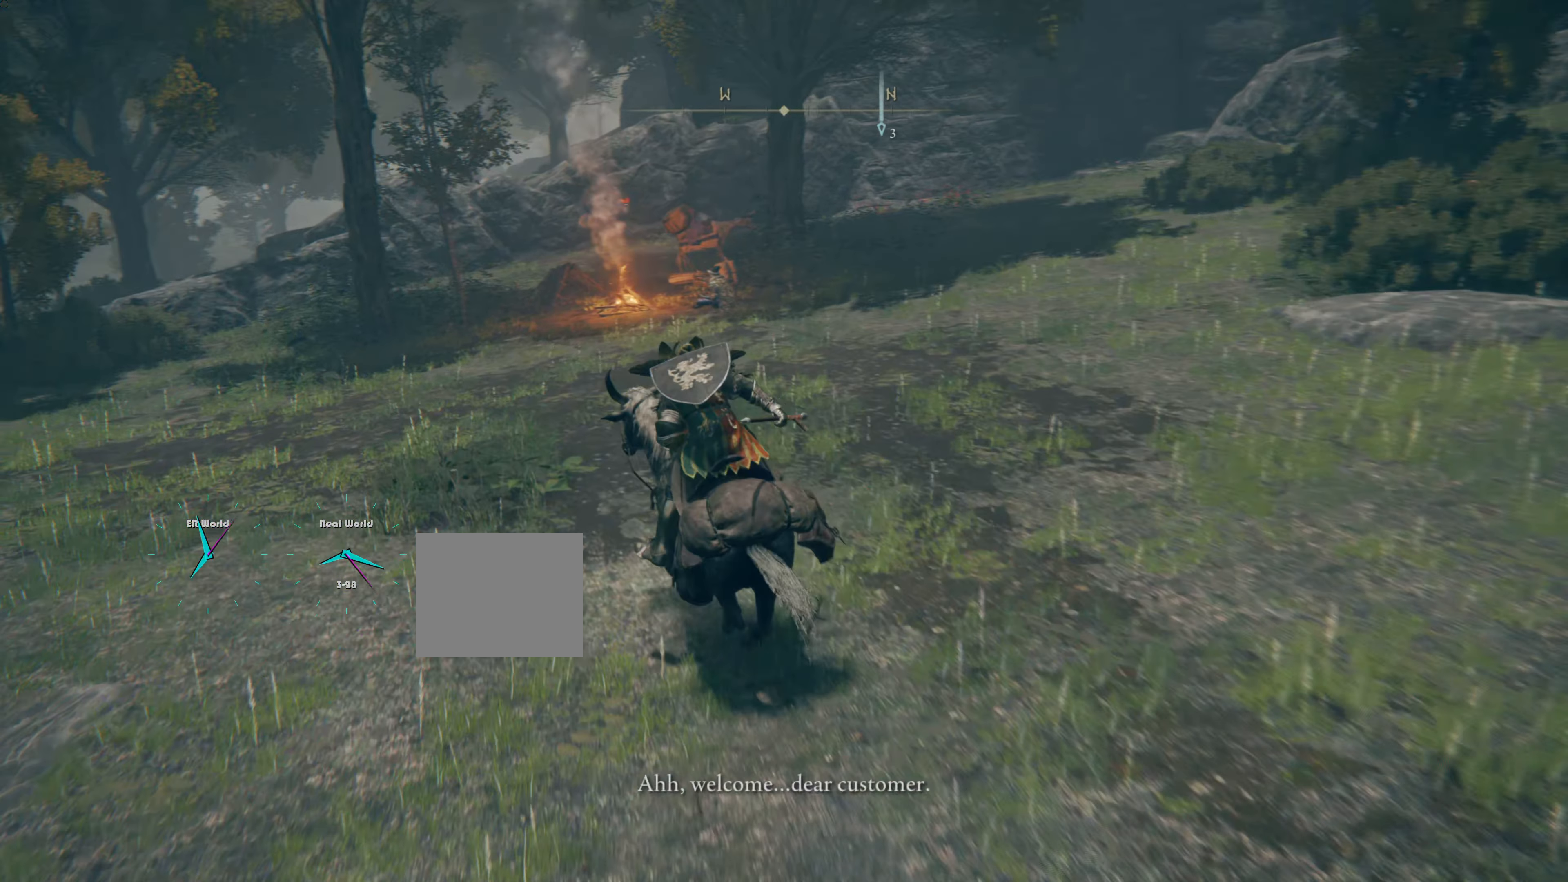
{"buttons": [], "left_stick": "up", "right_stick": "center", "events": [[67, "L3", "down"], [383, "L3", "up"], [383, "left_stick", "up"]]}
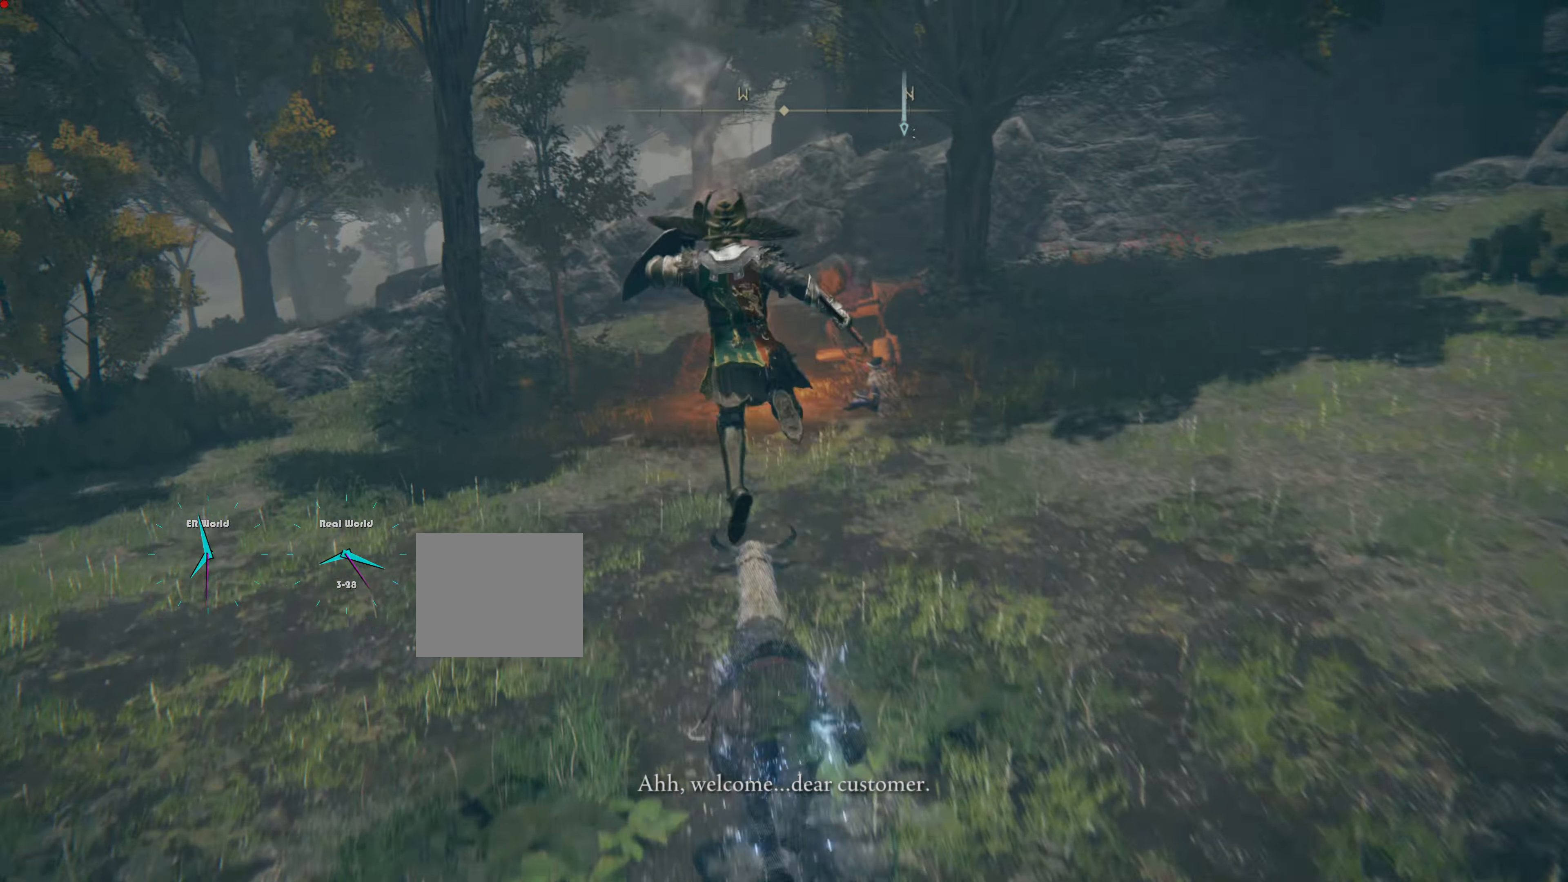
{"buttons": [], "left_stick": "up", "right_stick": "center", "events": []}
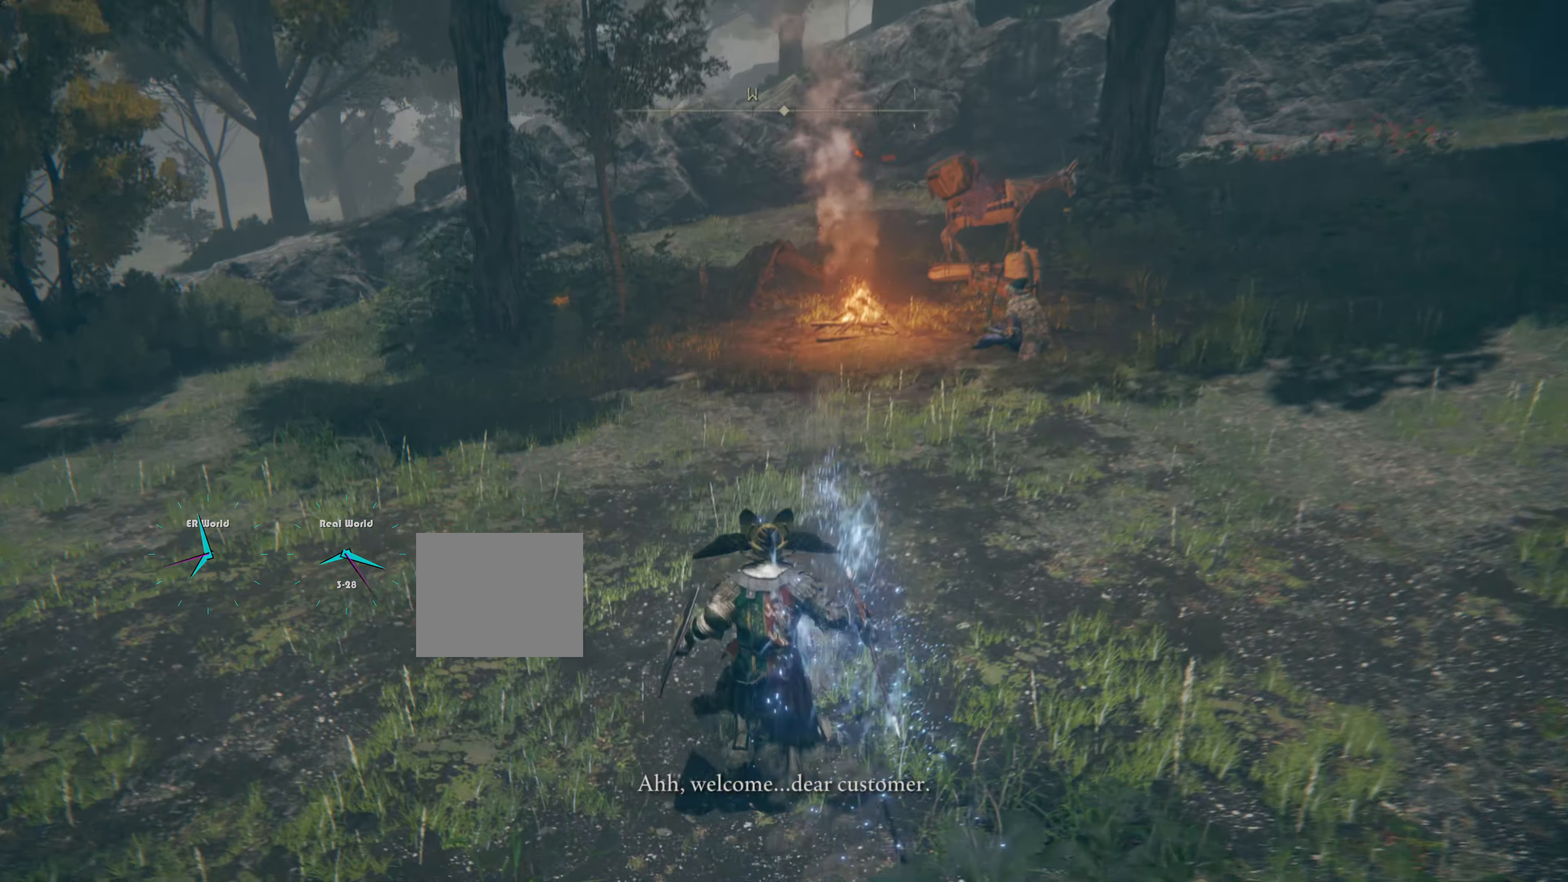
{"buttons": [], "left_stick": "up", "right_stick": "center", "events": []}
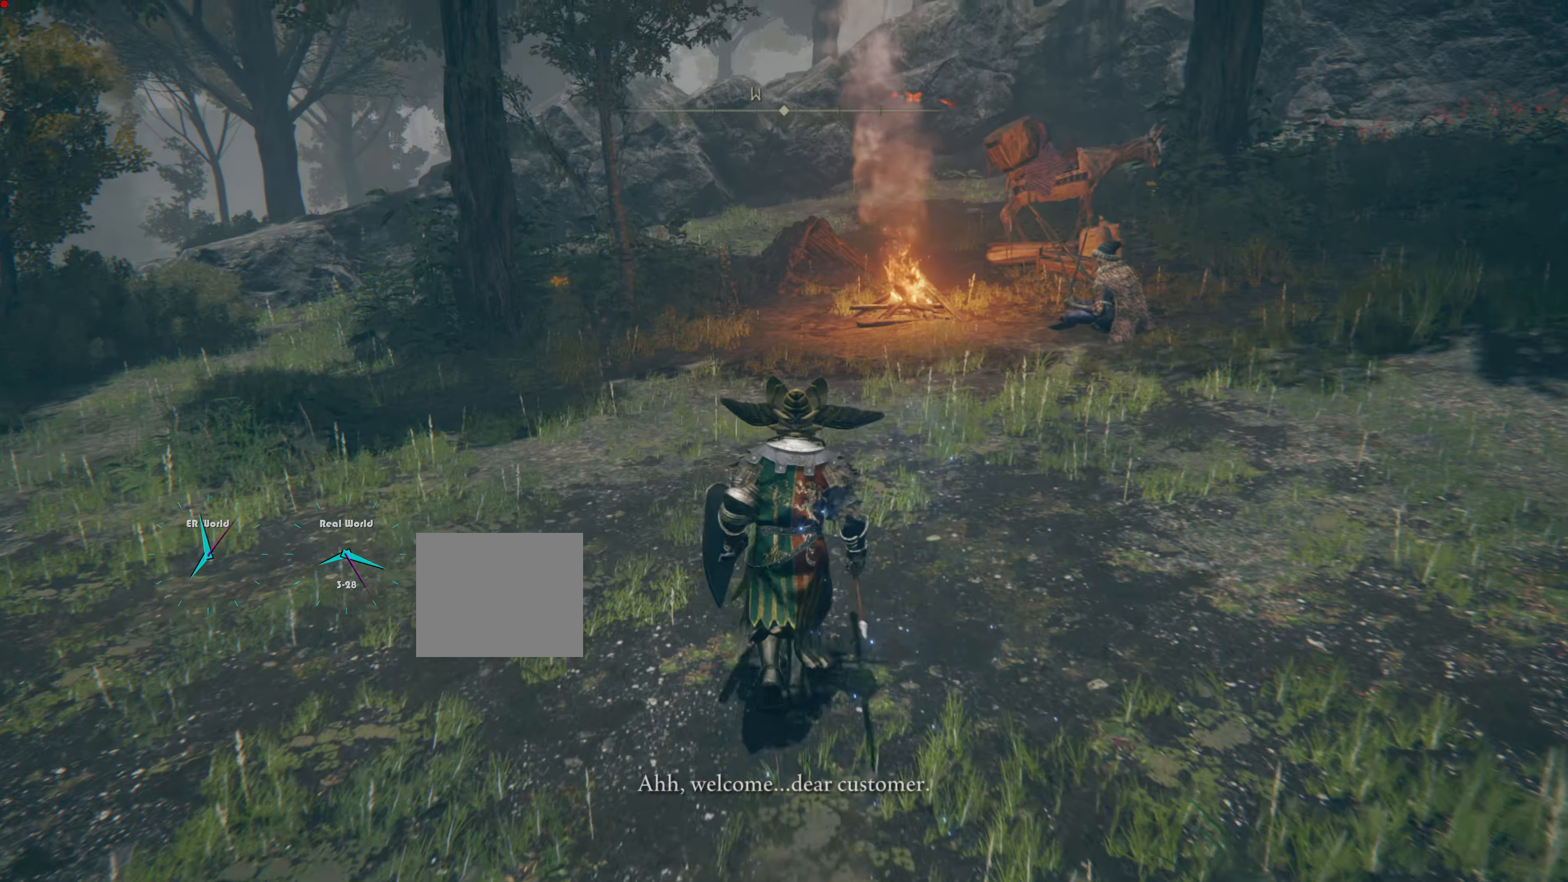
{"buttons": [], "left_stick": "up", "right_stick": "center", "events": []}
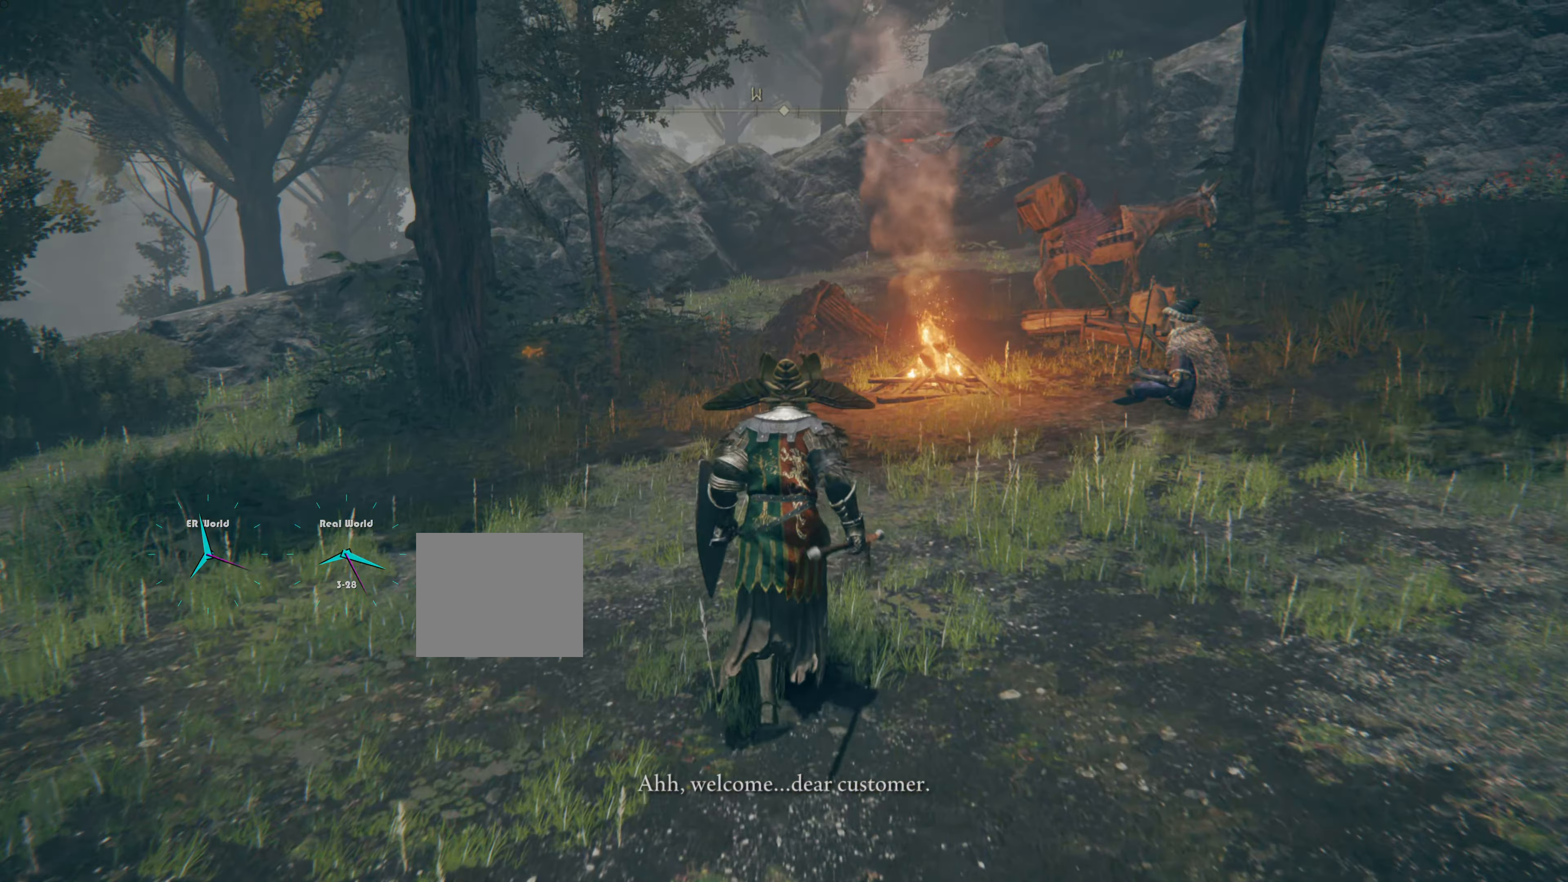
{"buttons": [], "left_stick": "up-right", "right_stick": "center", "events": [[167, "left_stick", "up-right"]]}
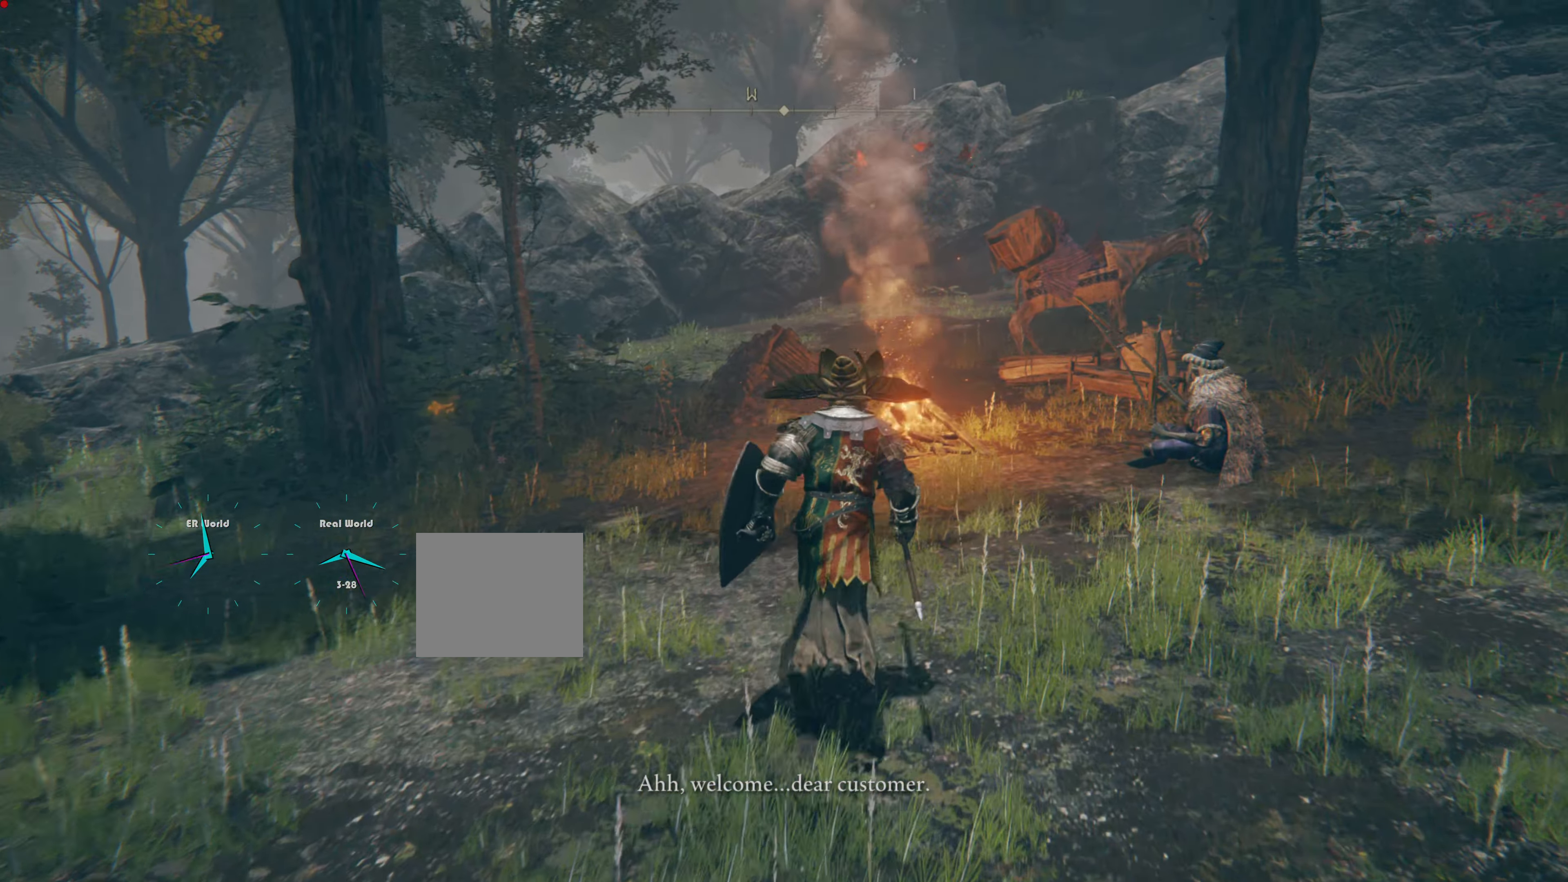
{"buttons": [], "left_stick": "up-right", "right_stick": "center", "events": []}
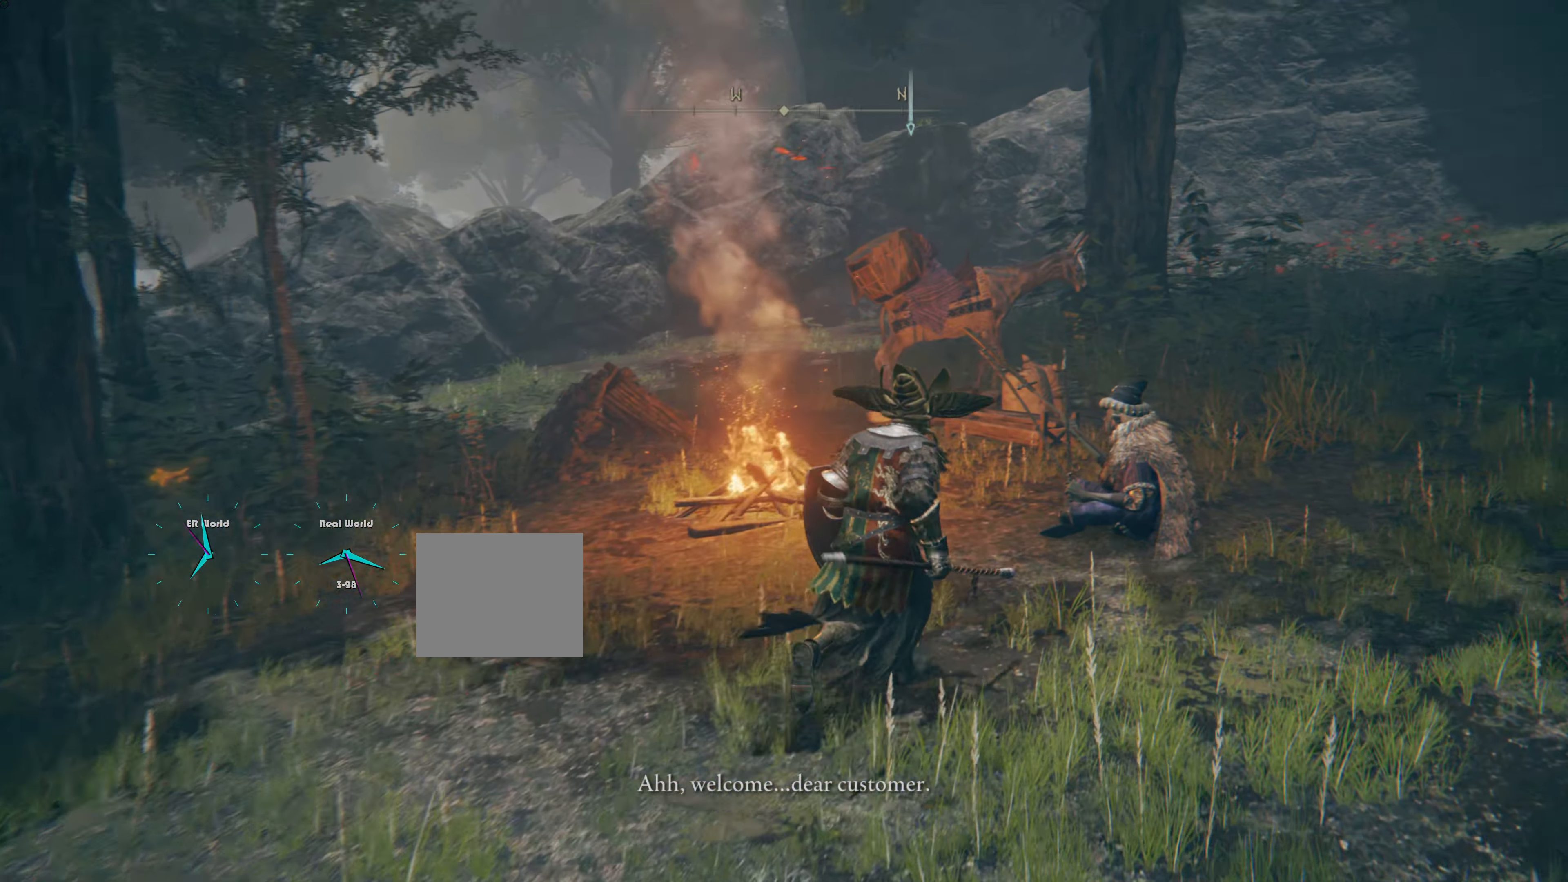
{"buttons": [], "left_stick": "center", "right_stick": "center", "events": [[317, "left_stick", "center"]]}
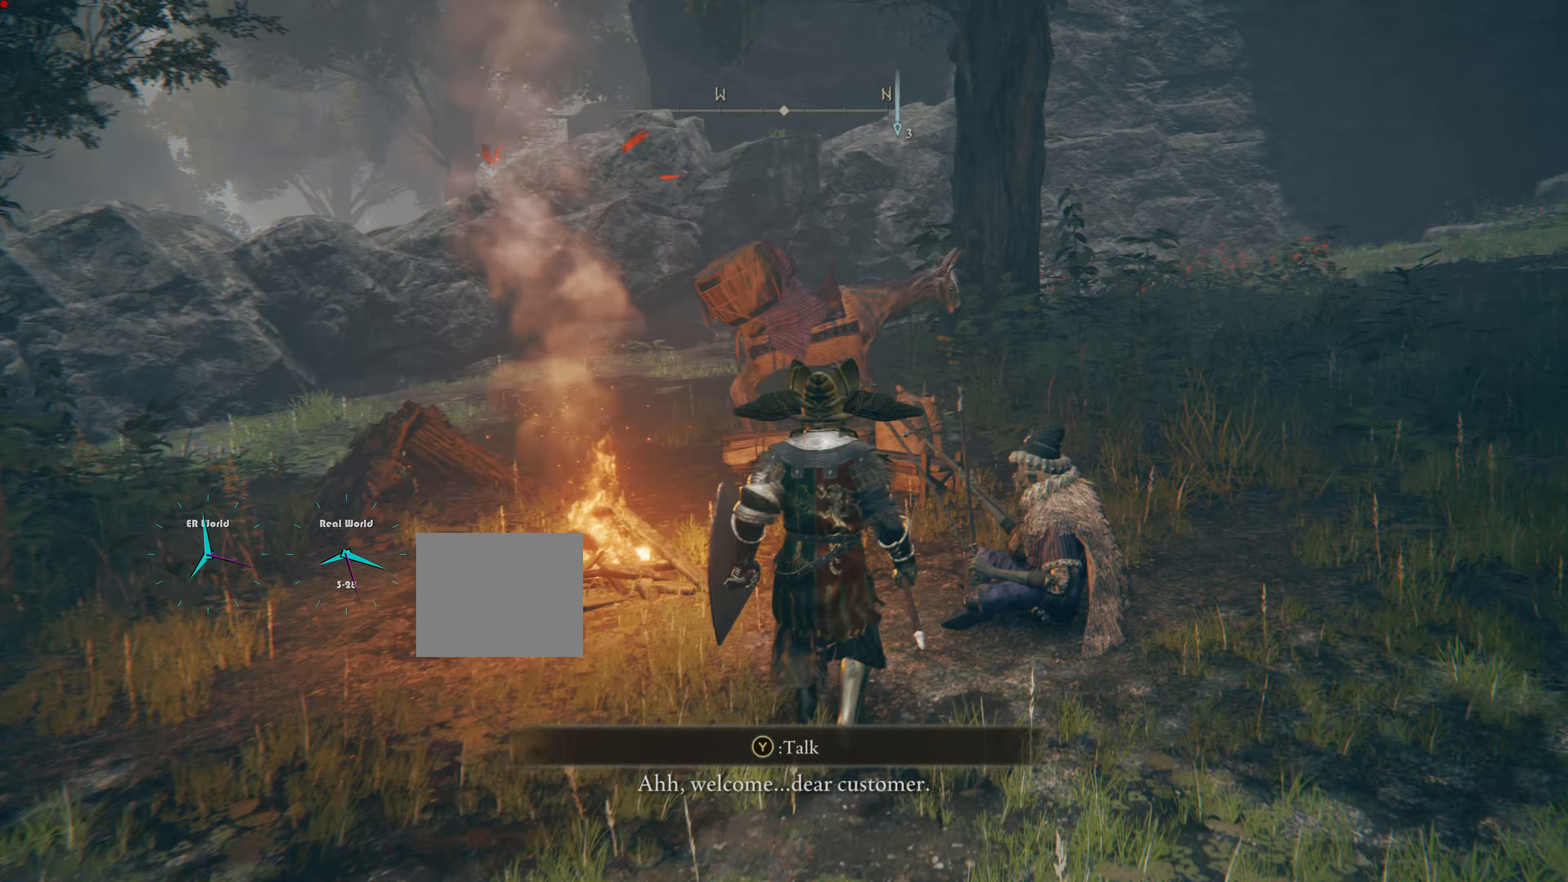
{"buttons": [], "left_stick": "center", "right_stick": "center", "events": []}
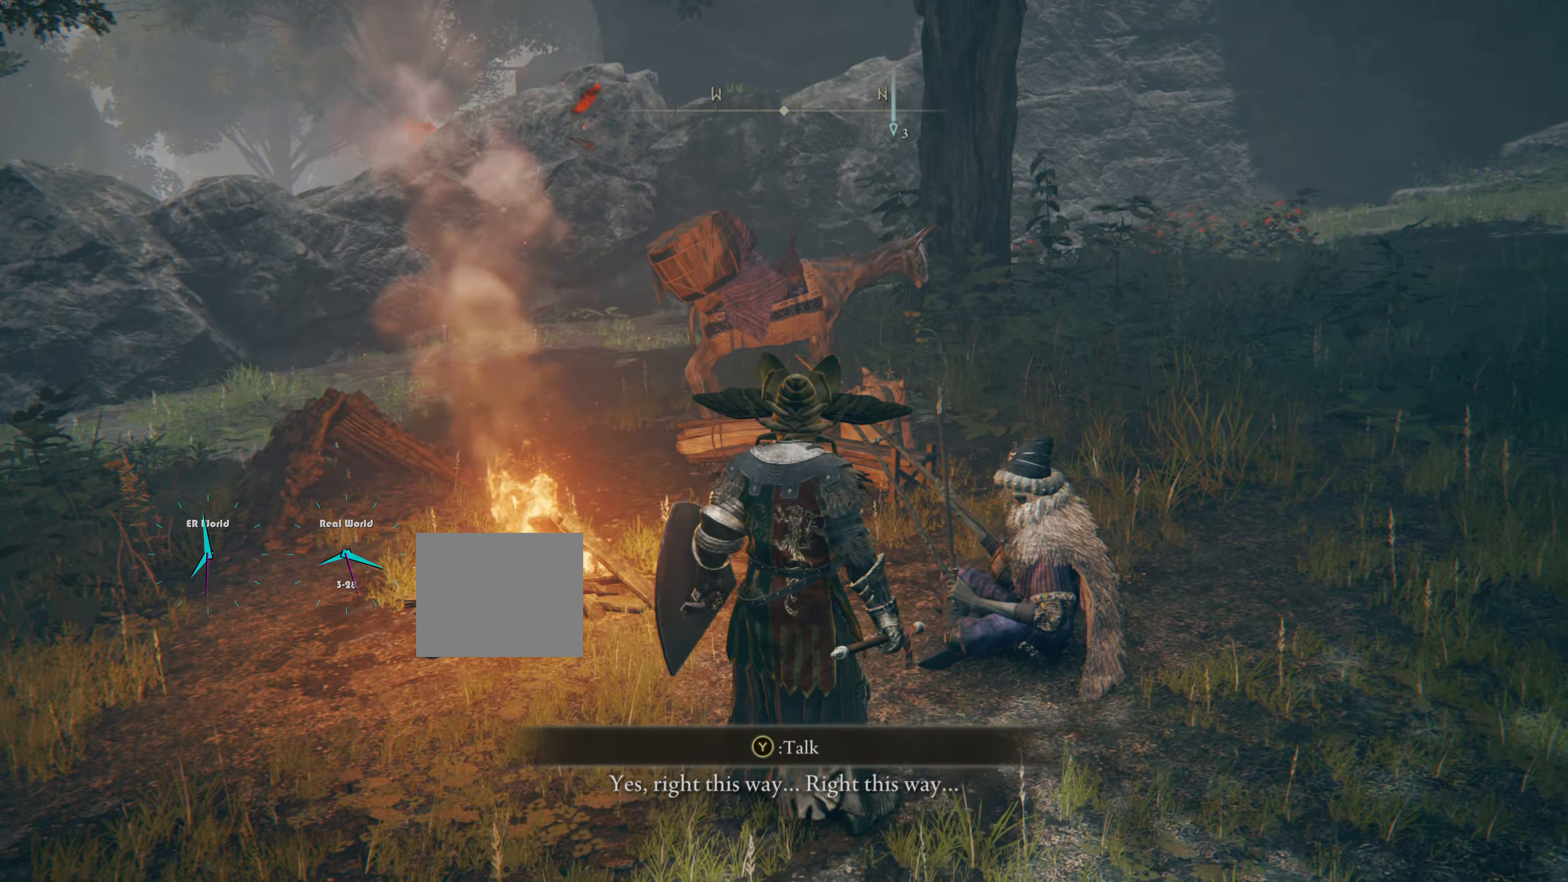
{"buttons": [], "left_stick": "center", "right_stick": "center", "events": [[234, "R1", "down"], [267, "START", "down"], [267, "TRIANGLE", "down"], [317, "START", "up"], [317, "TRIANGLE", "up"], [350, "R1", "up"]]}
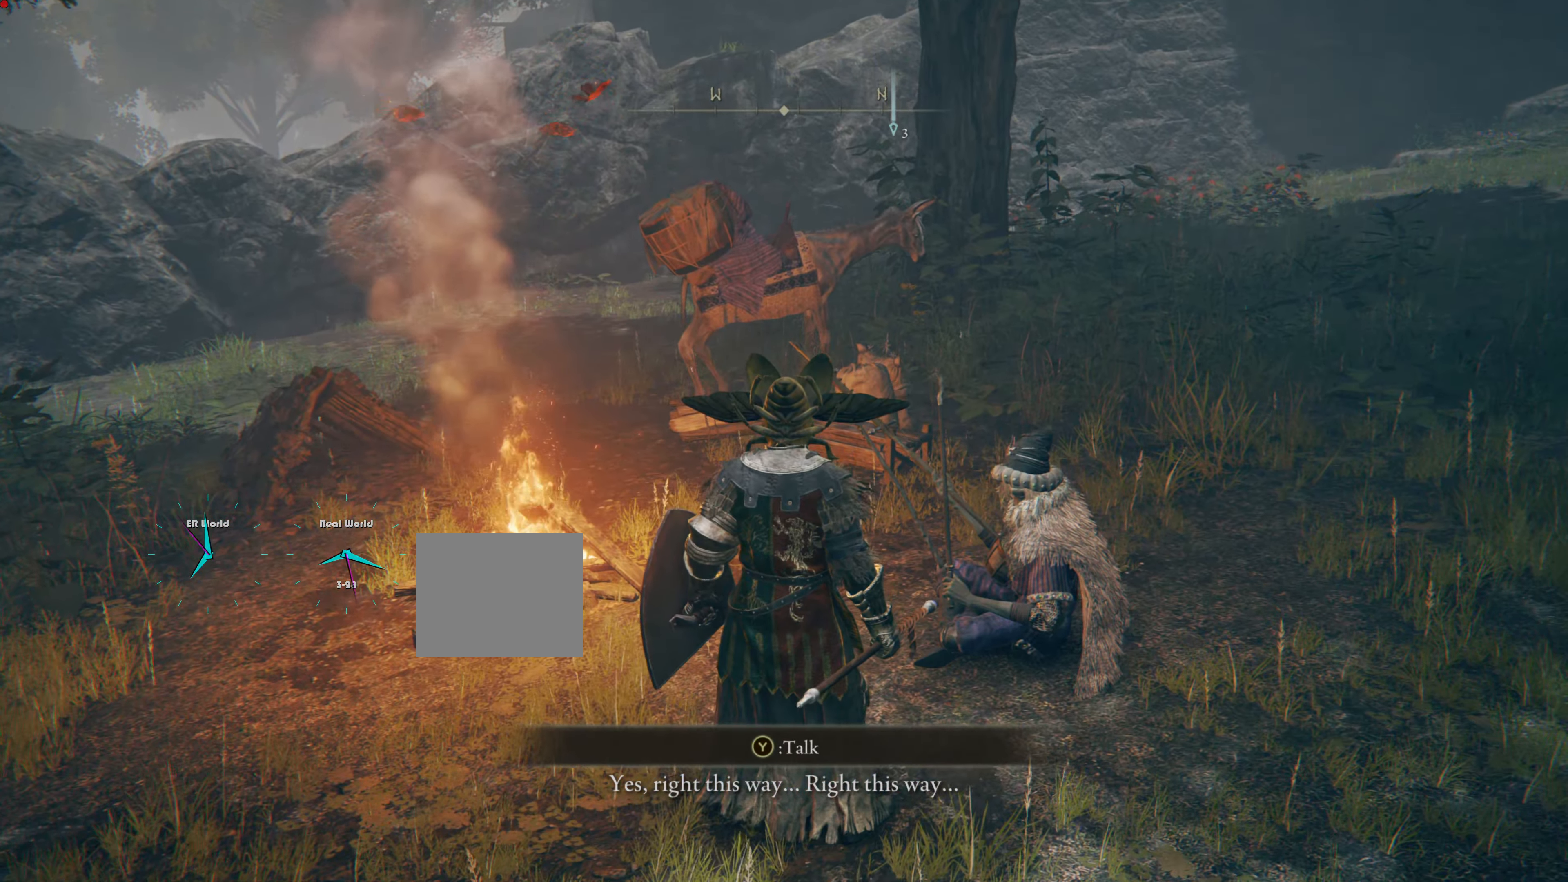
{"buttons": [], "left_stick": "center", "right_stick": "center", "events": []}
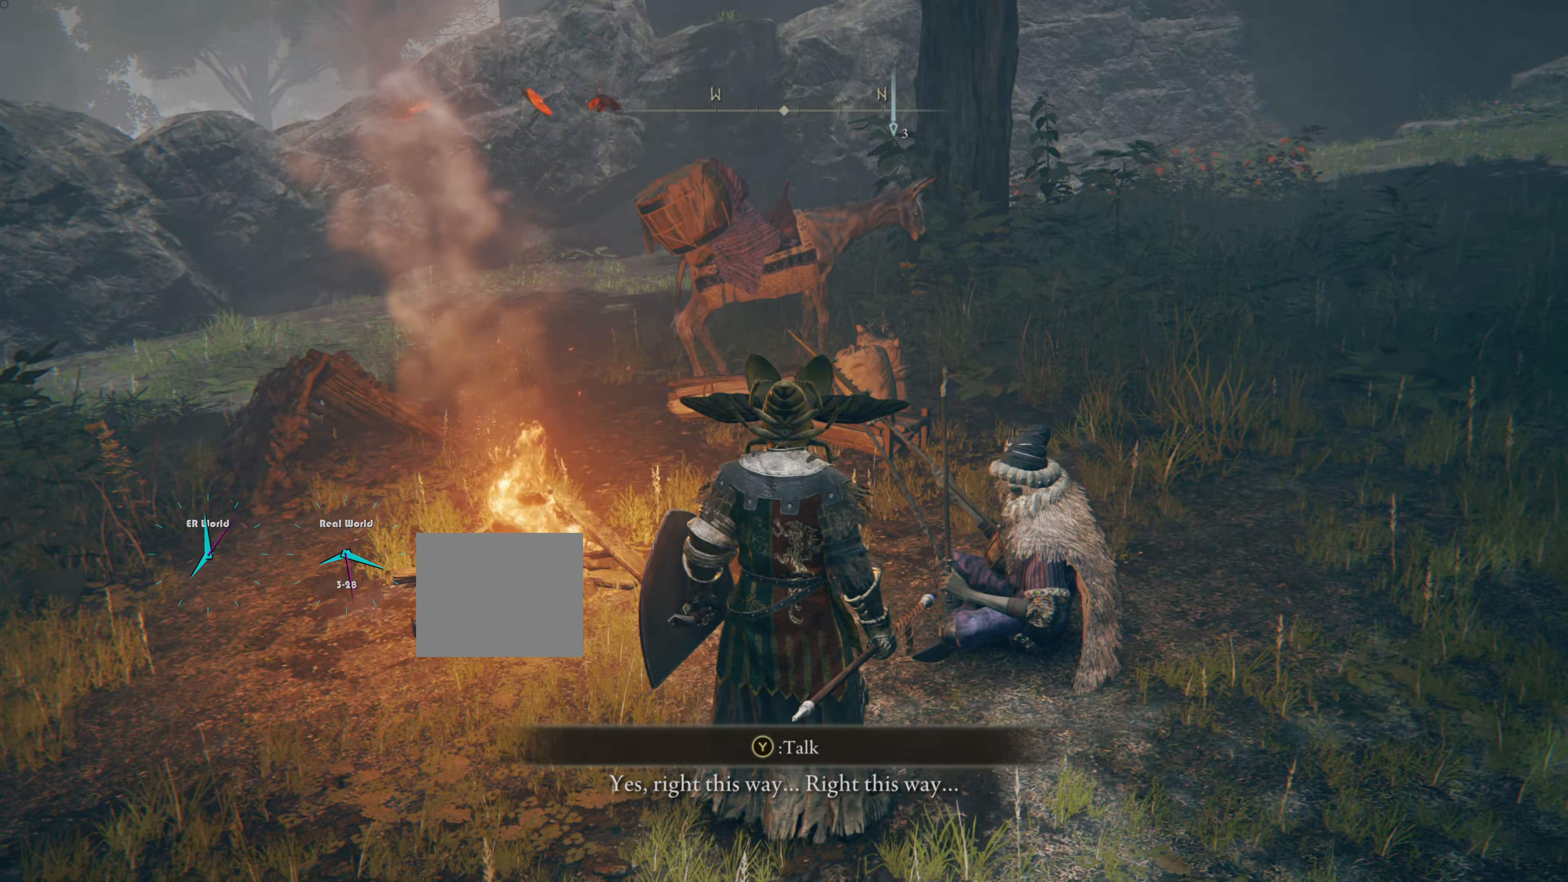
{"buttons": [], "left_stick": "center", "right_stick": "center", "events": []}
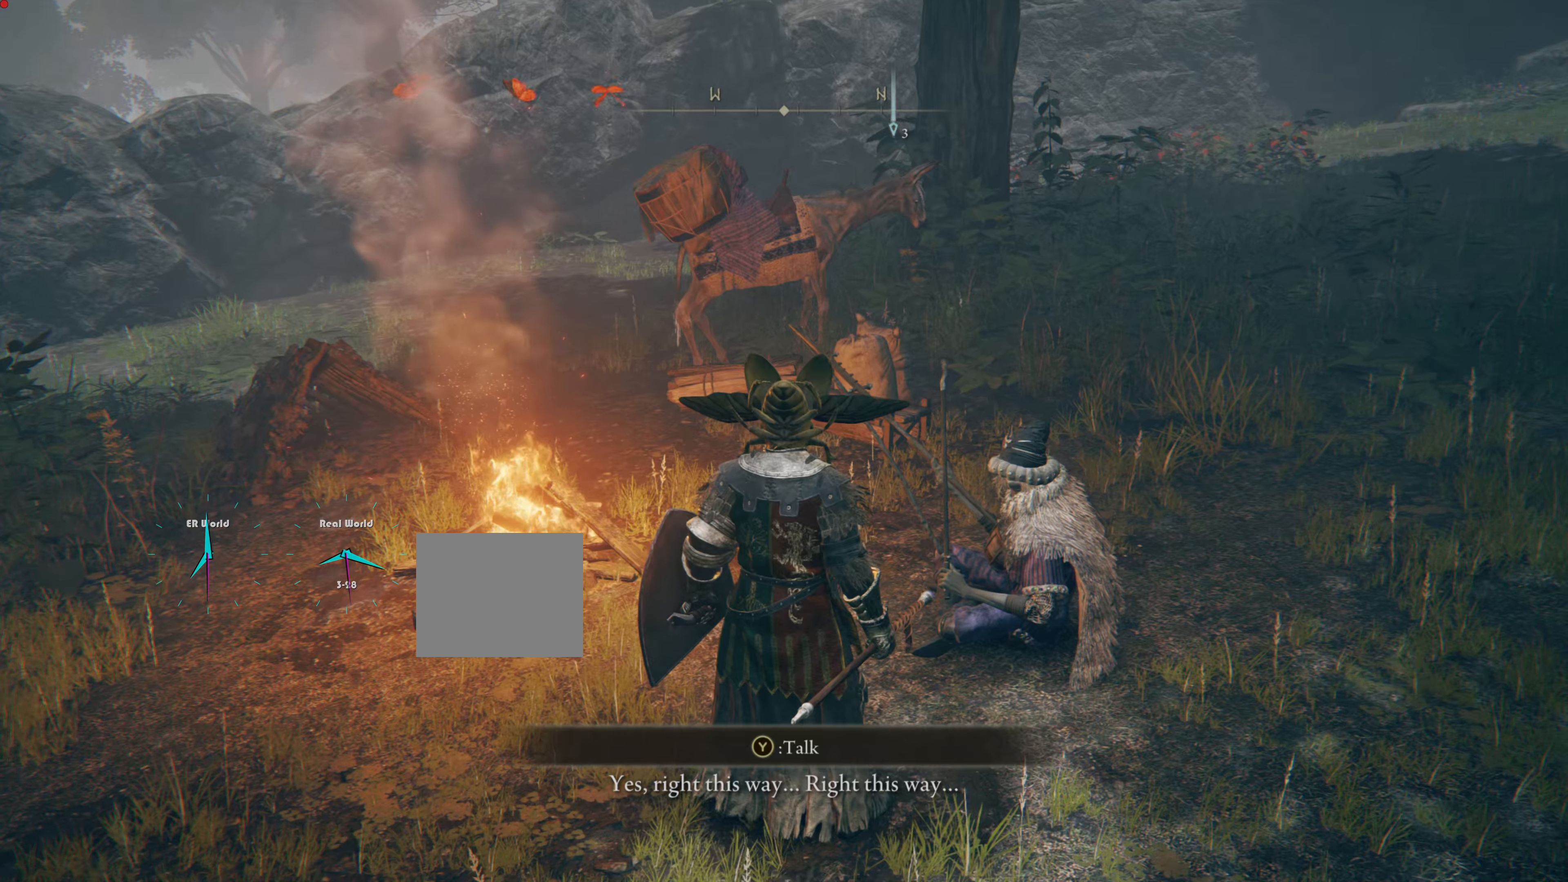
{"buttons": [], "left_stick": "center", "right_stick": "center", "events": []}
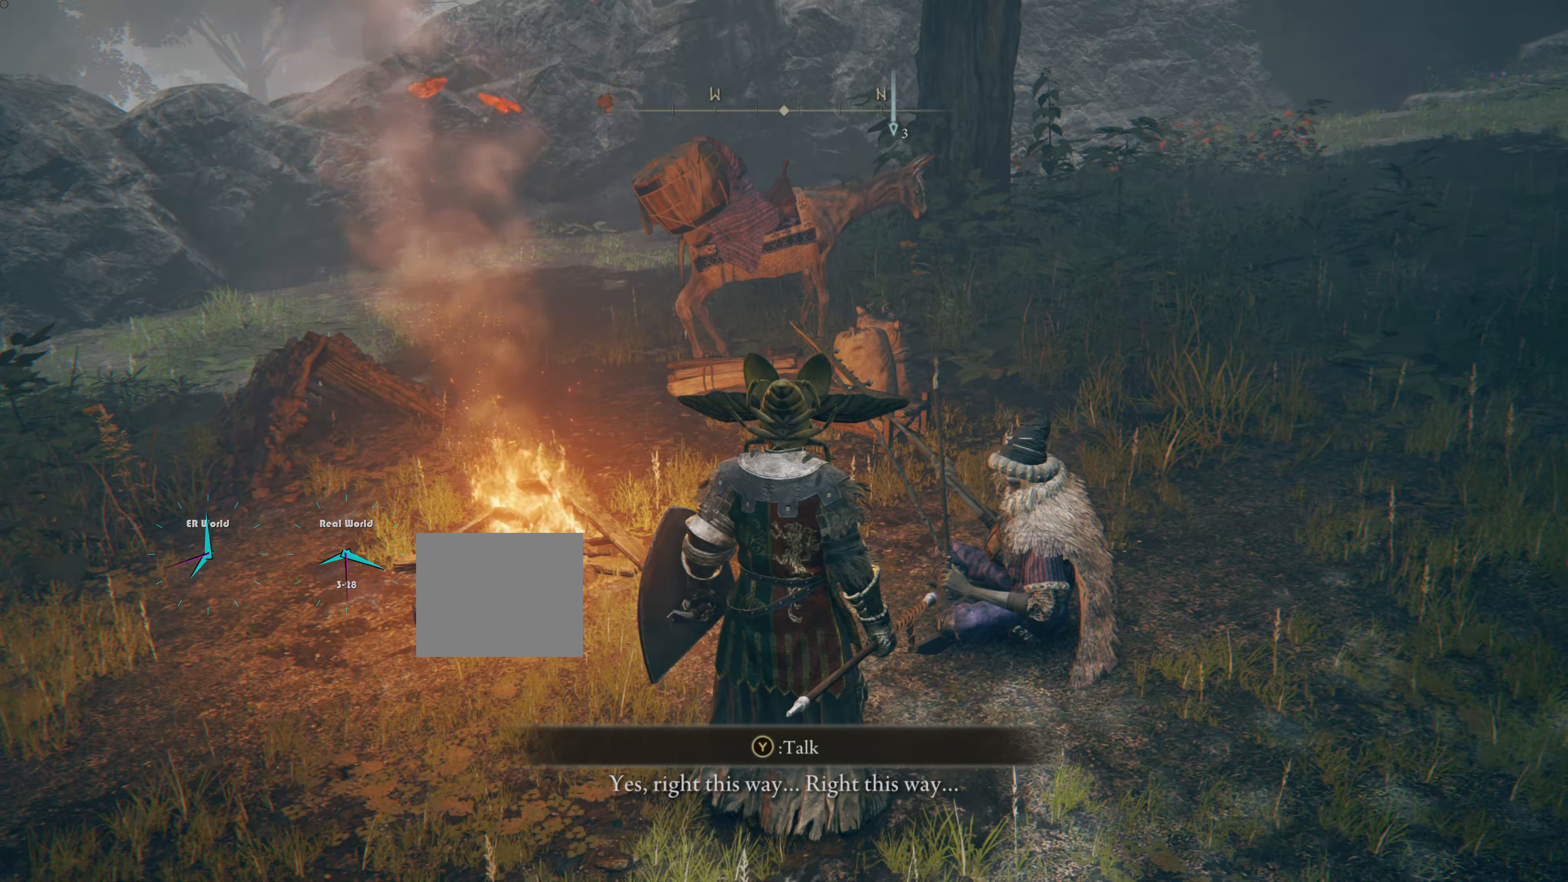
{"buttons": [], "left_stick": "center", "right_stick": "center", "events": []}
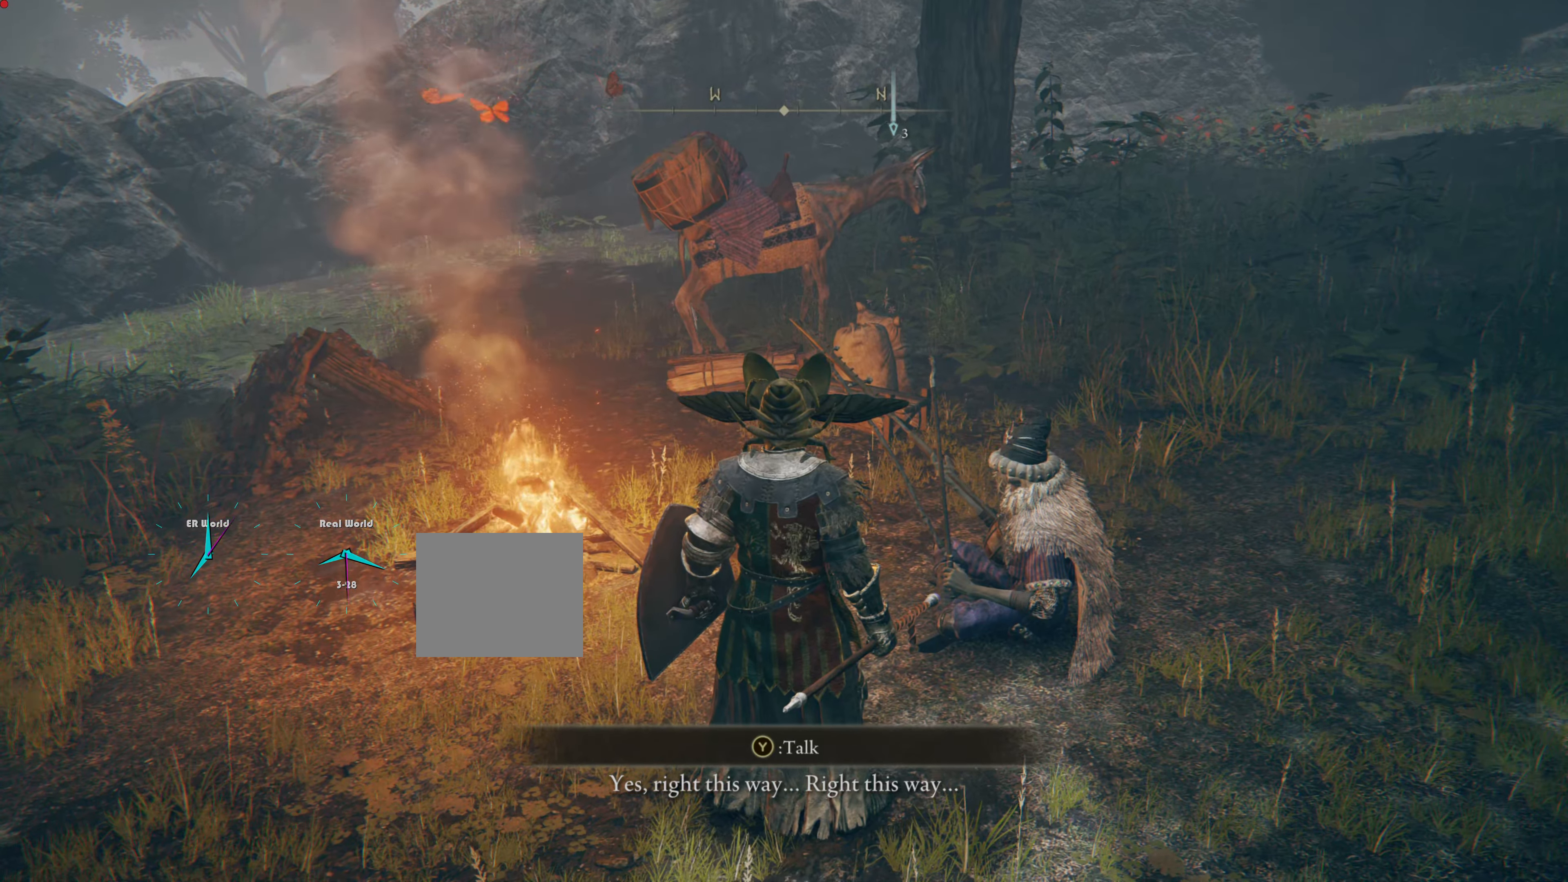
{"buttons": ["TRIANGLE"], "left_stick": "center", "right_stick": "center", "events": [[417, "TRIANGLE", "down"]]}
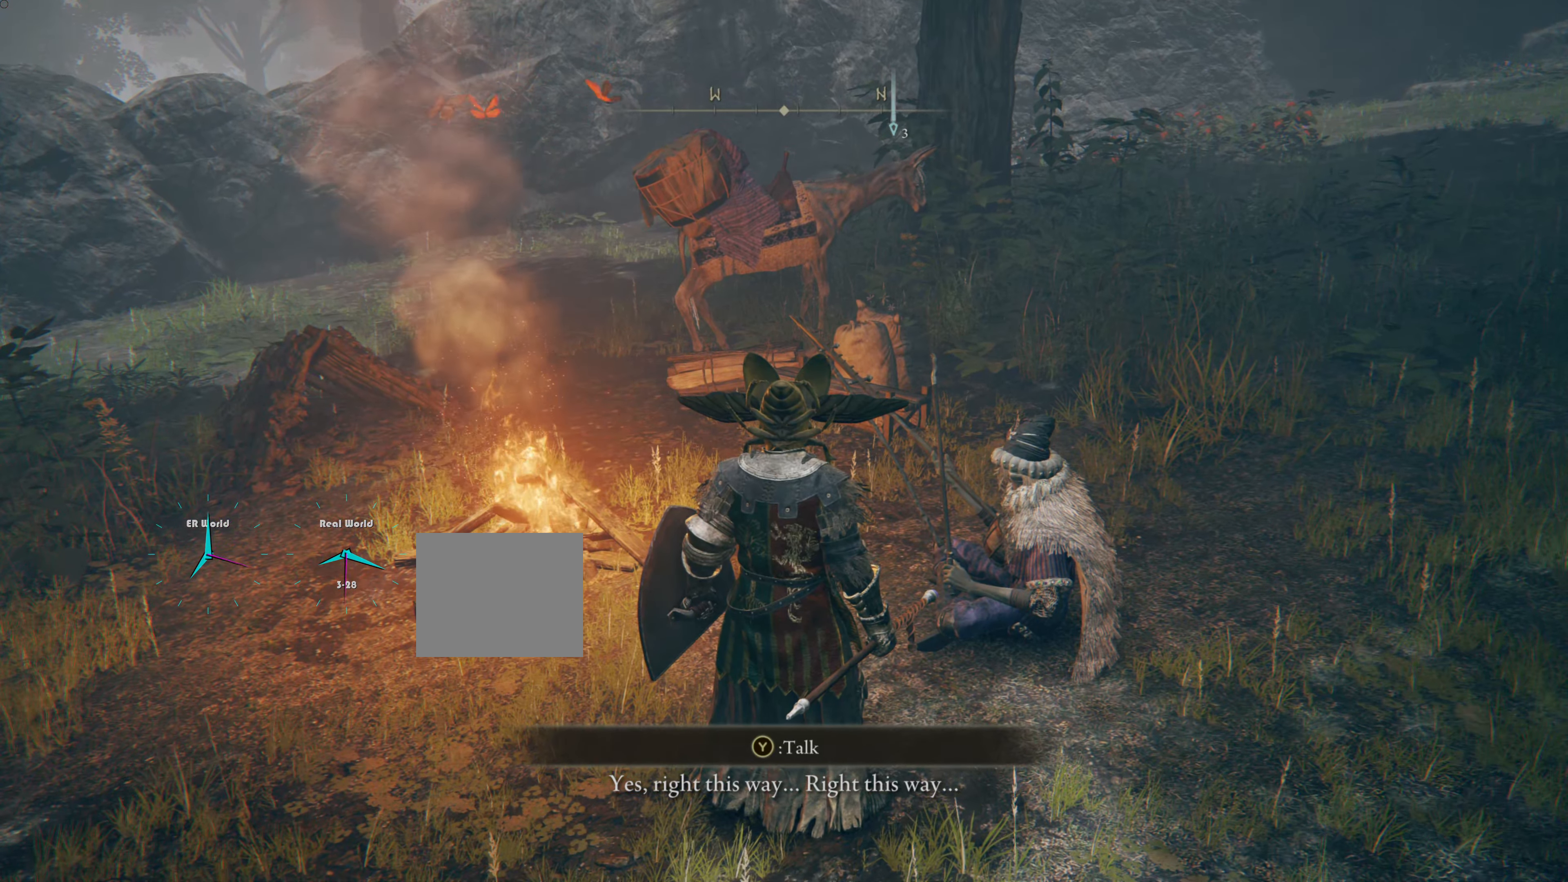
{"buttons": [], "left_stick": "center", "right_stick": "center", "events": [[100, "TRIANGLE", "up"], [334, "L2", "down"], [384, "L2", "up"]]}
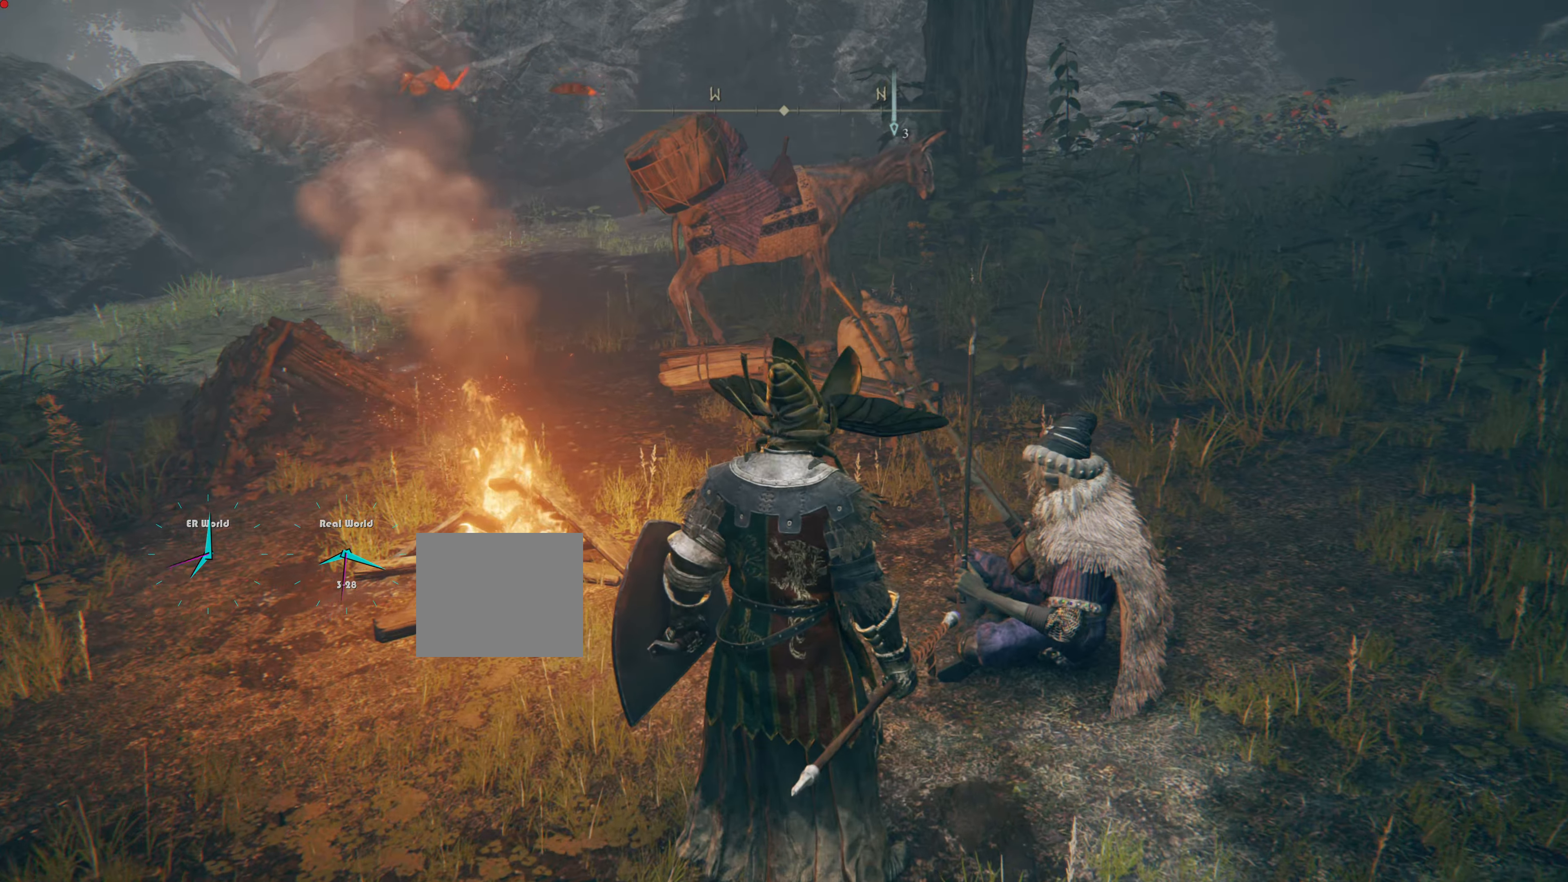
{"buttons": [], "left_stick": "center", "right_stick": "center", "events": []}
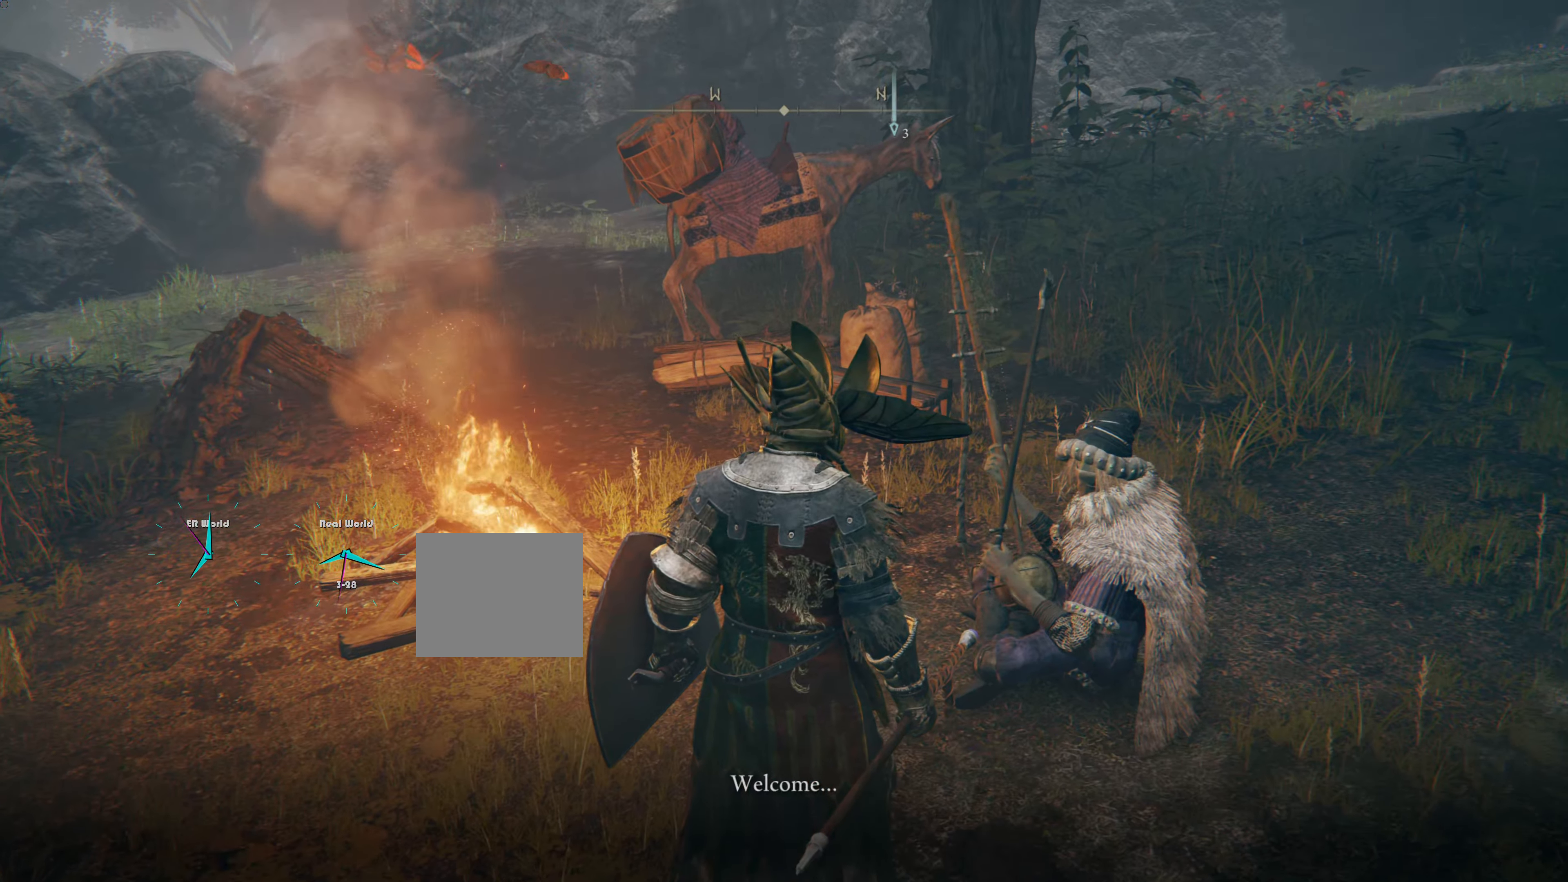
{"buttons": [], "left_stick": "center", "right_stick": "center", "events": []}
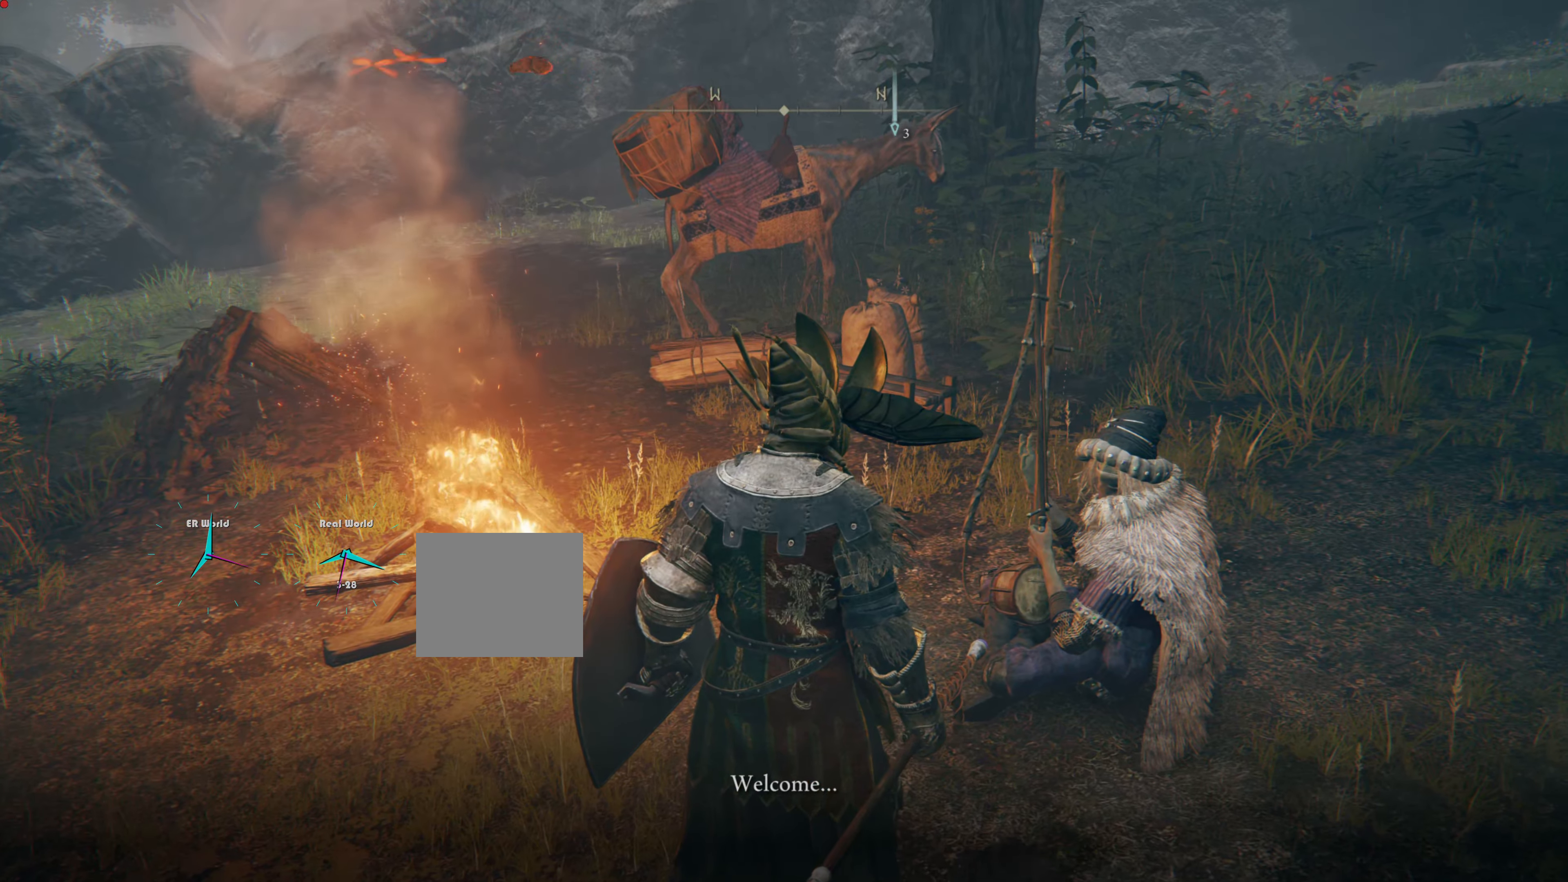
{"buttons": [], "left_stick": "center", "right_stick": "down", "events": [[133, "right_stick", "down"]]}
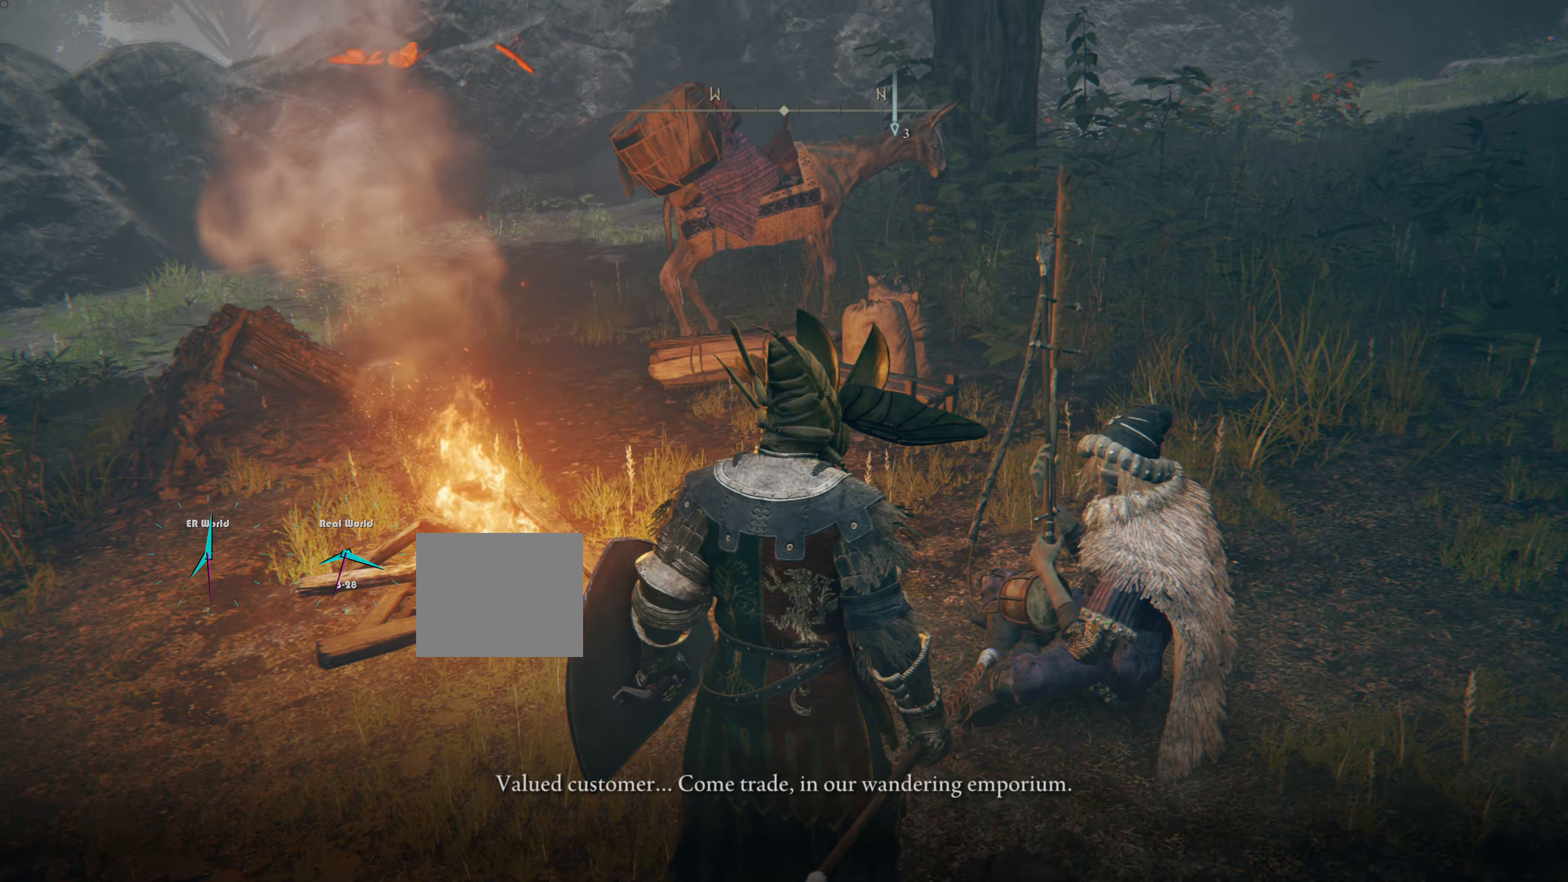
{"buttons": [], "left_stick": "center", "right_stick": "center", "events": [[251, "right_stick", "center"]]}
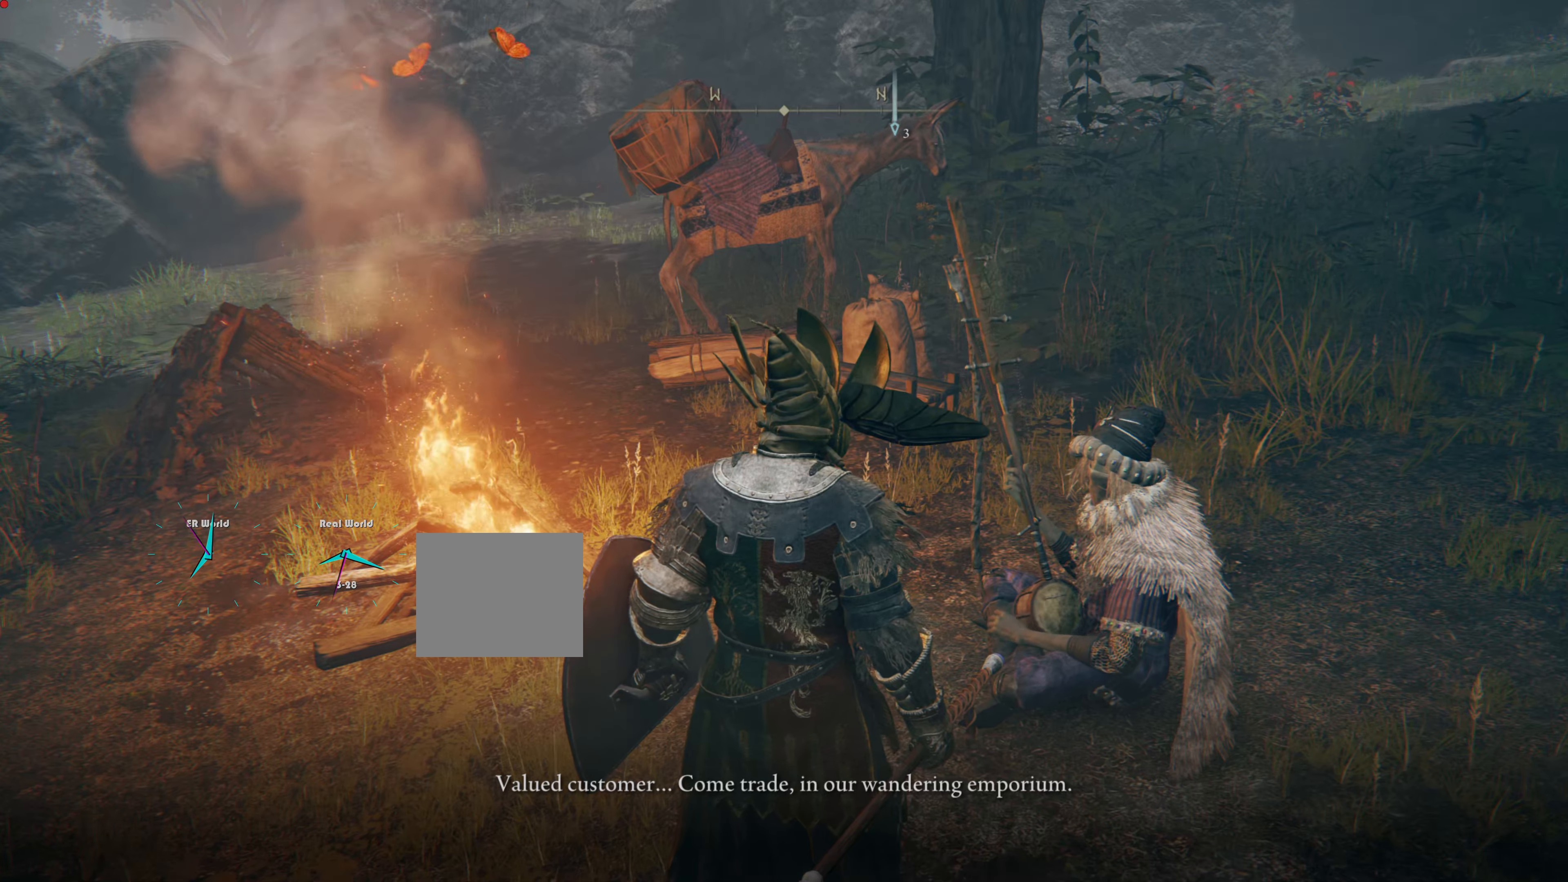
{"buttons": [], "left_stick": "center", "right_stick": "center", "events": [[400, "right_stick", "down-left"], [450, "right_stick", "center"]]}
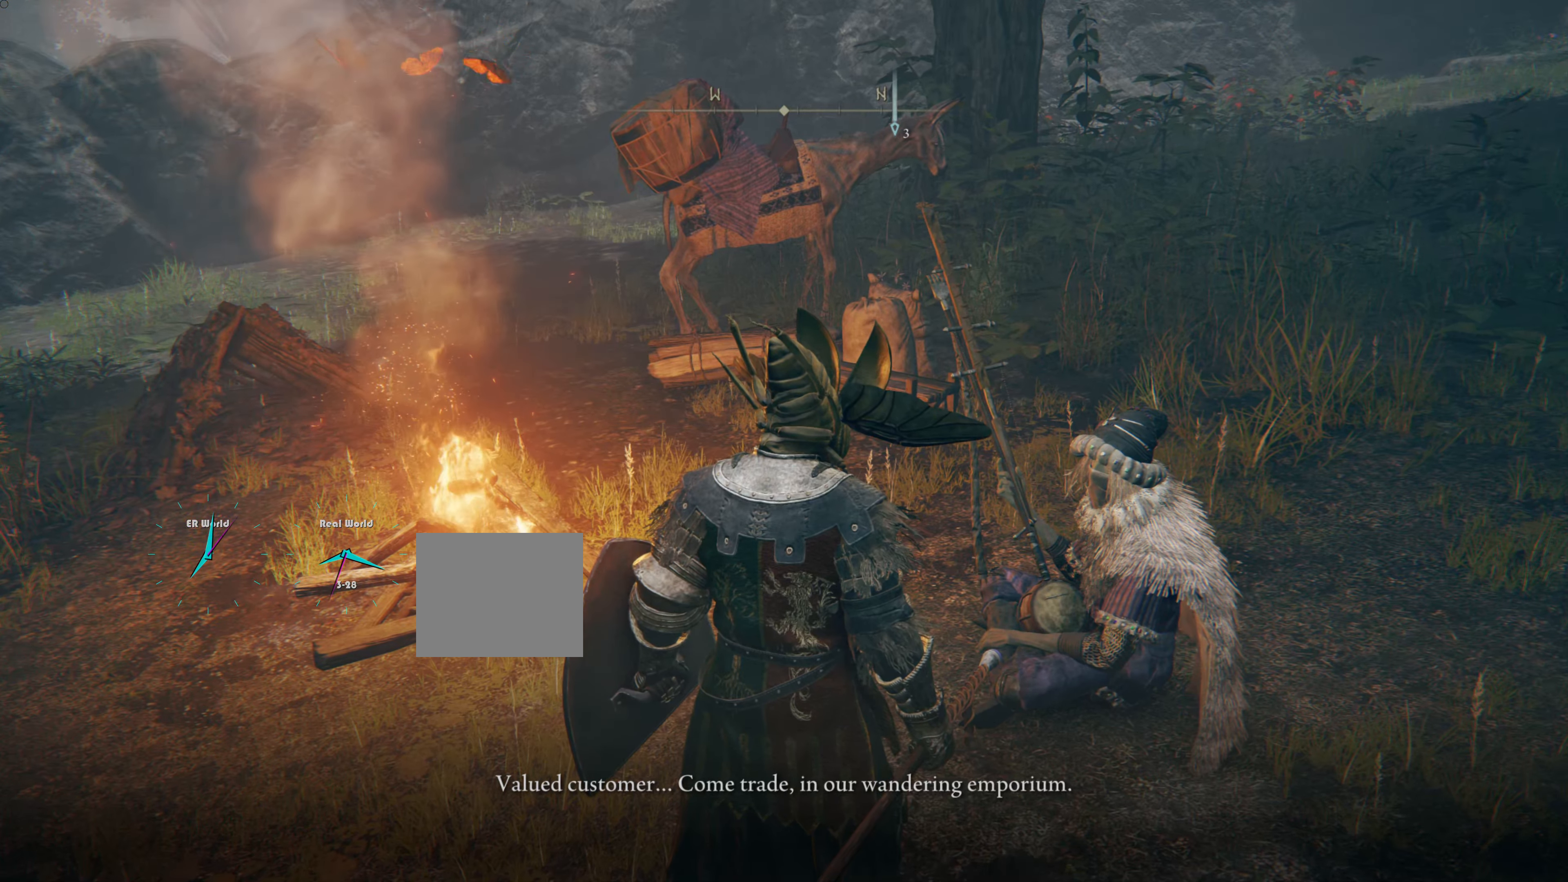
{"buttons": [], "left_stick": "center", "right_stick": "center", "events": []}
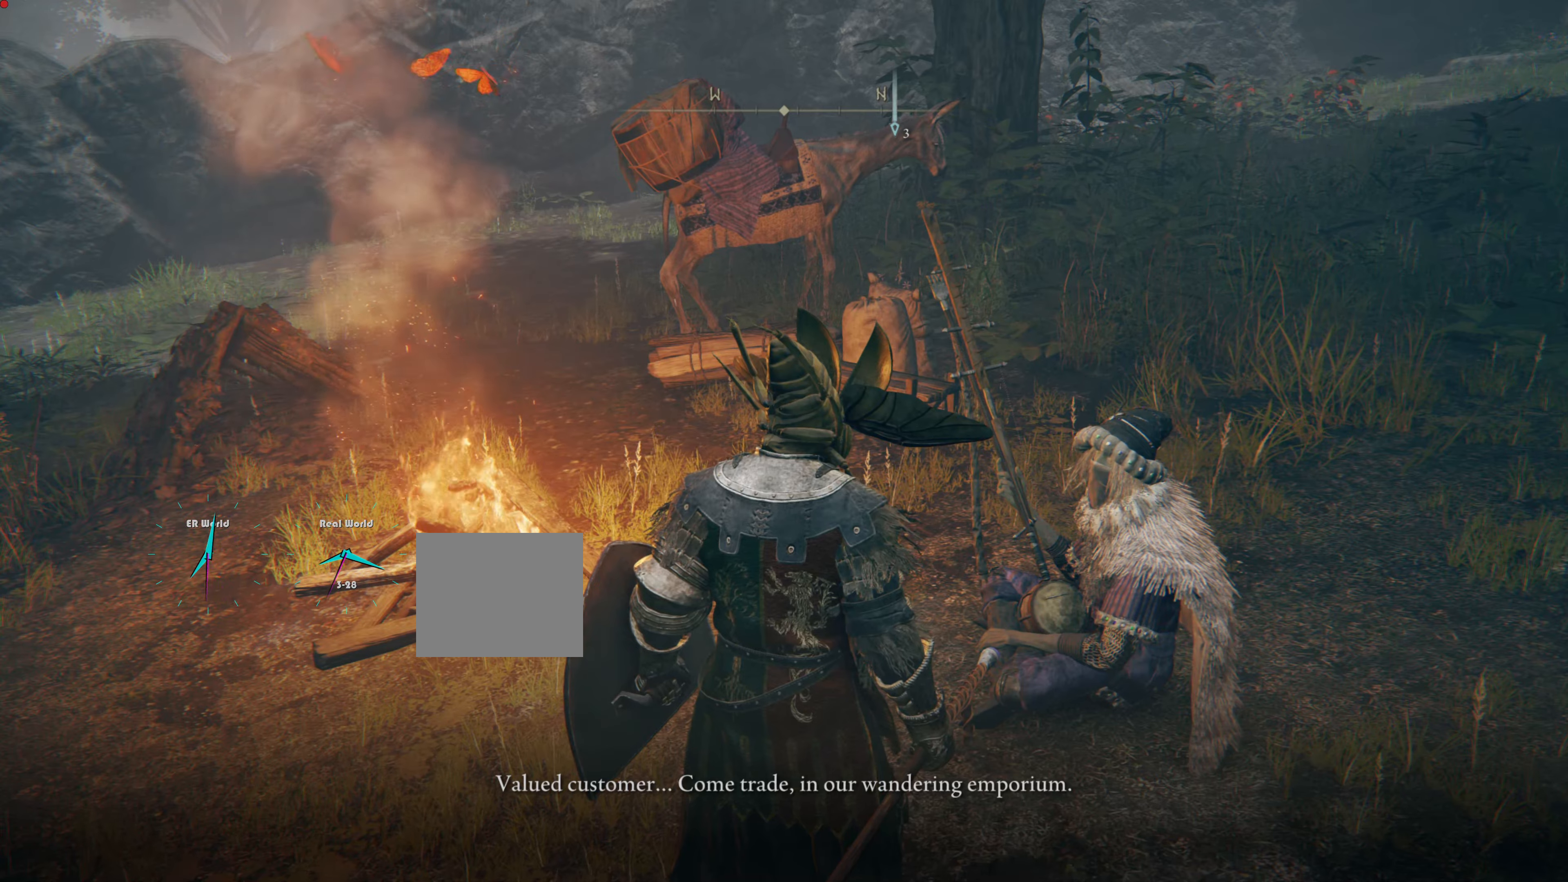
{"buttons": [], "left_stick": "center", "right_stick": "center", "events": []}
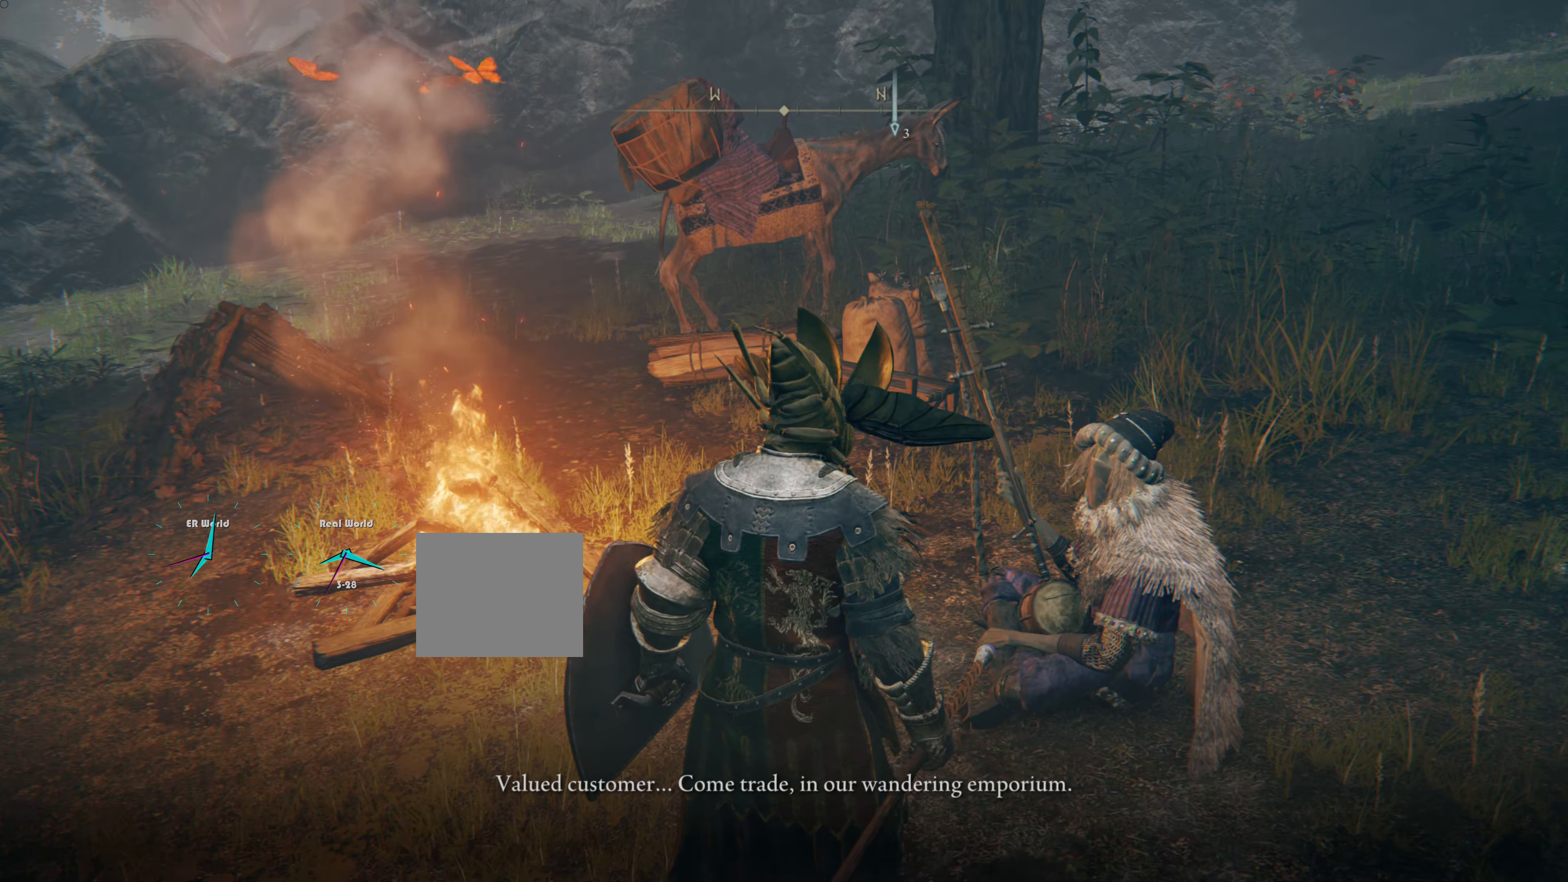
{"buttons": [], "left_stick": "center", "right_stick": "center", "events": [[33, "L2", "down"], [100, "L2", "up"]]}